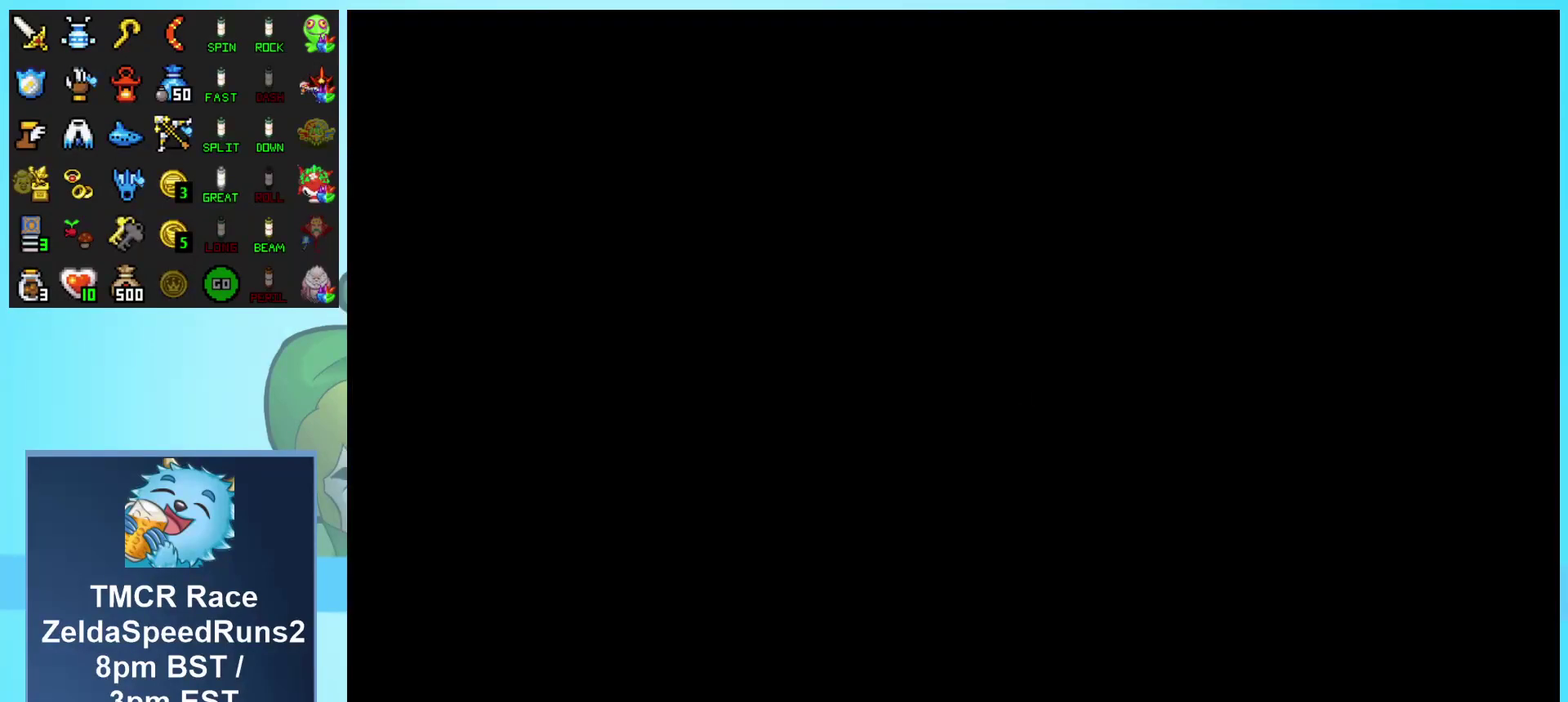
Gameplay with a controller (Nintendo layout); each line is a JSON object with the inputs held at the frame after it. "events" lists button and stick changes between this image and that frame as [ms after this image, input, new state], when the widget could be followed in between. Not read: L1 L3 R3 START.
{"buttons": ["R1", "DPAD_UP"], "events": [[100, "DPAD_UP", "down"], [300, "R1", "down"], [400, "R1", "up"], [483, "R1", "down"]]}
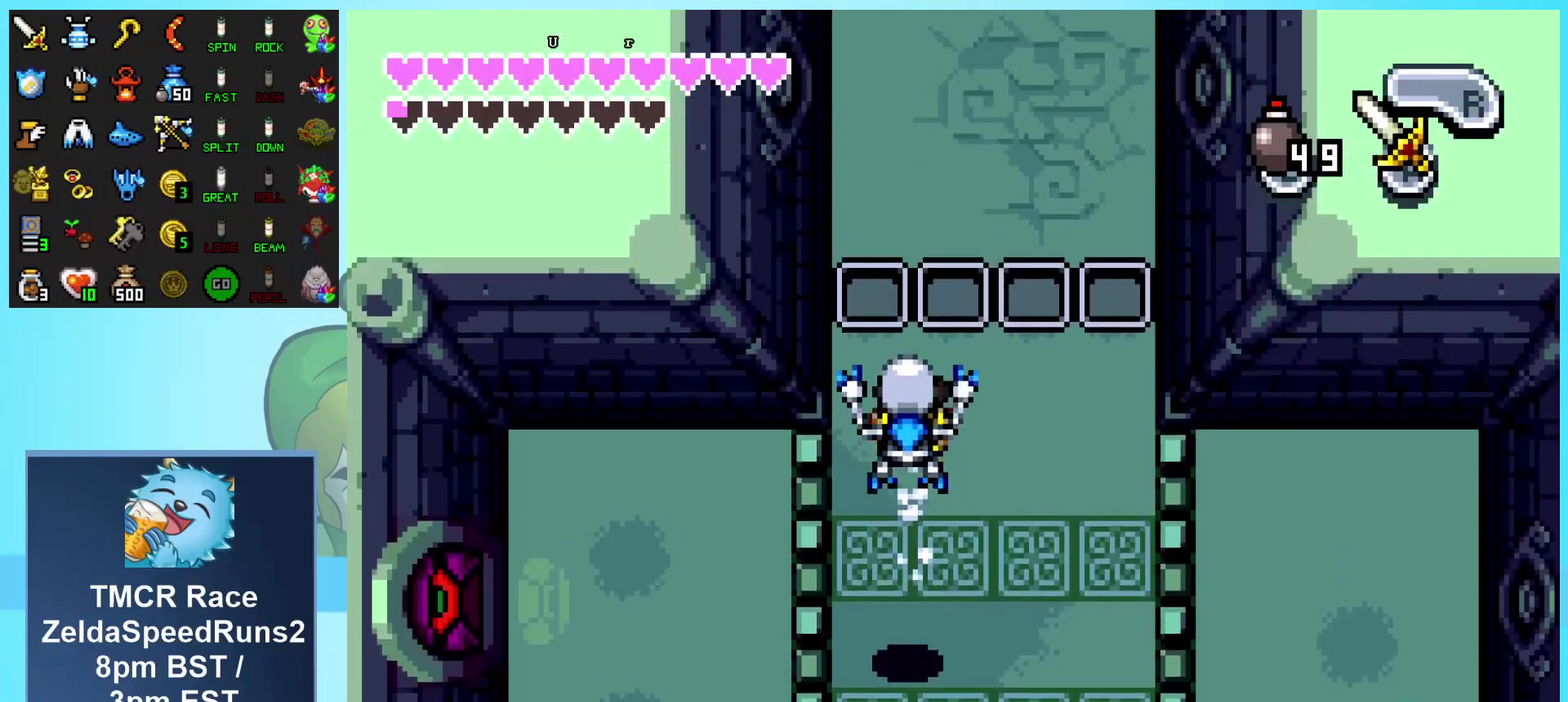
{"buttons": ["DPAD_UP"], "events": [[100, "R1", "up"], [317, "R1", "down"], [467, "R1", "up"]]}
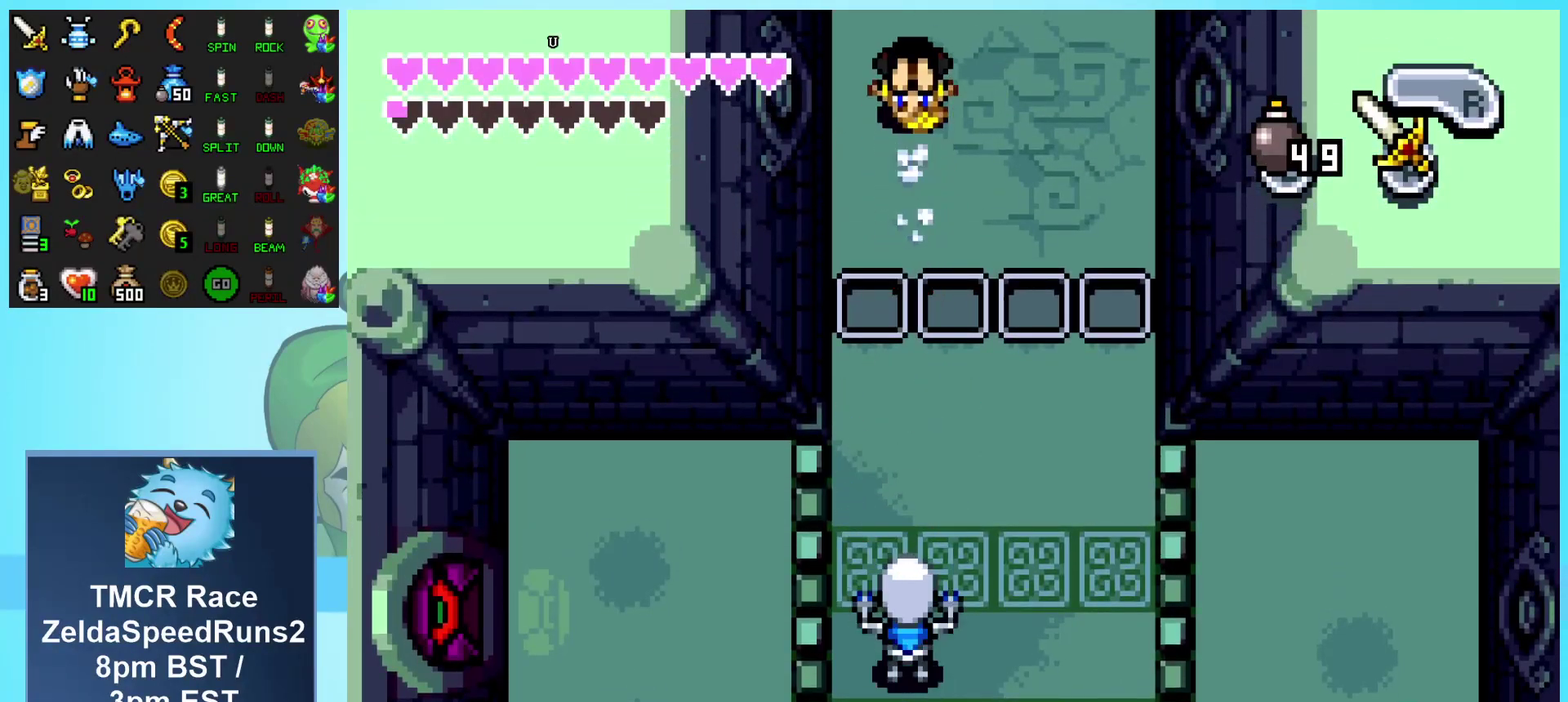
{"buttons": ["DPAD_UP"], "events": []}
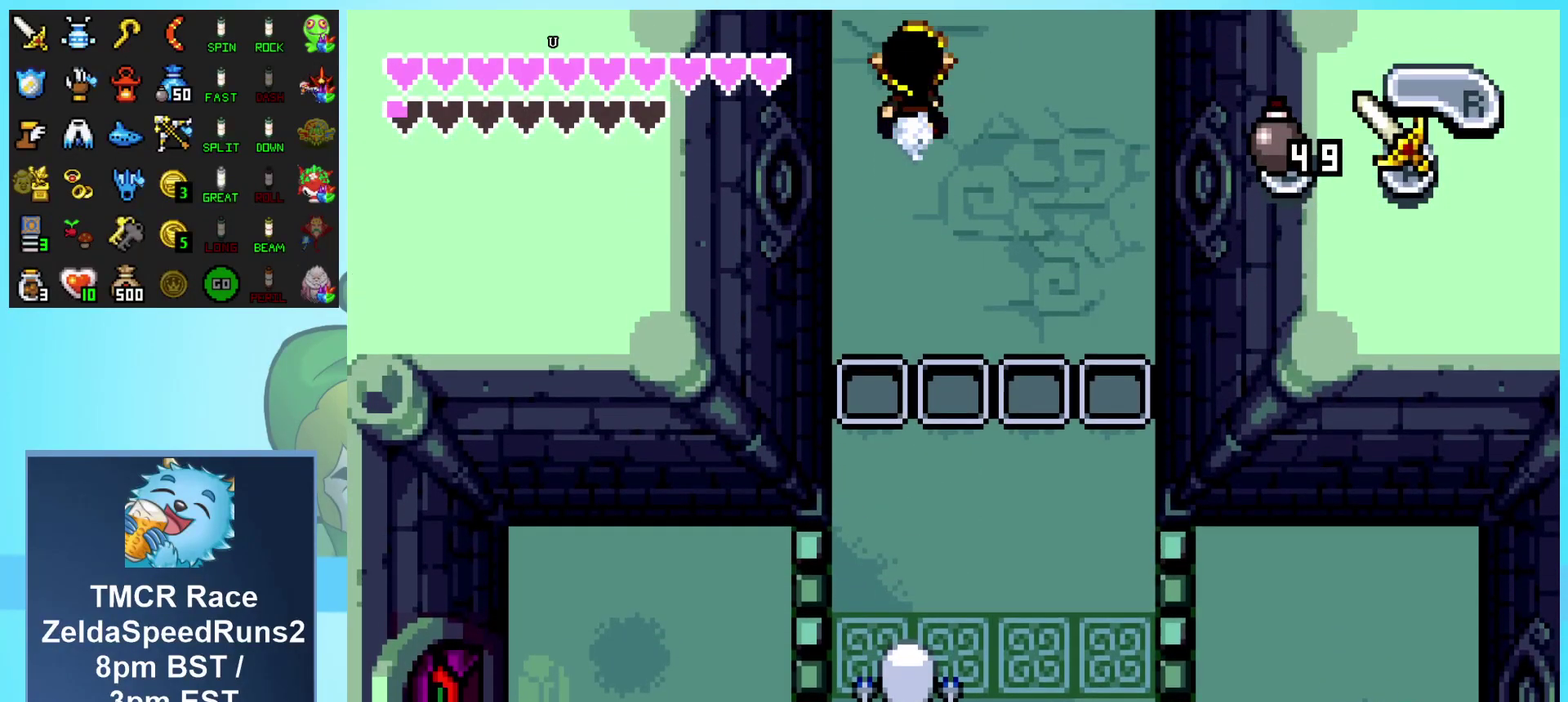
{"buttons": ["DPAD_UP"], "events": []}
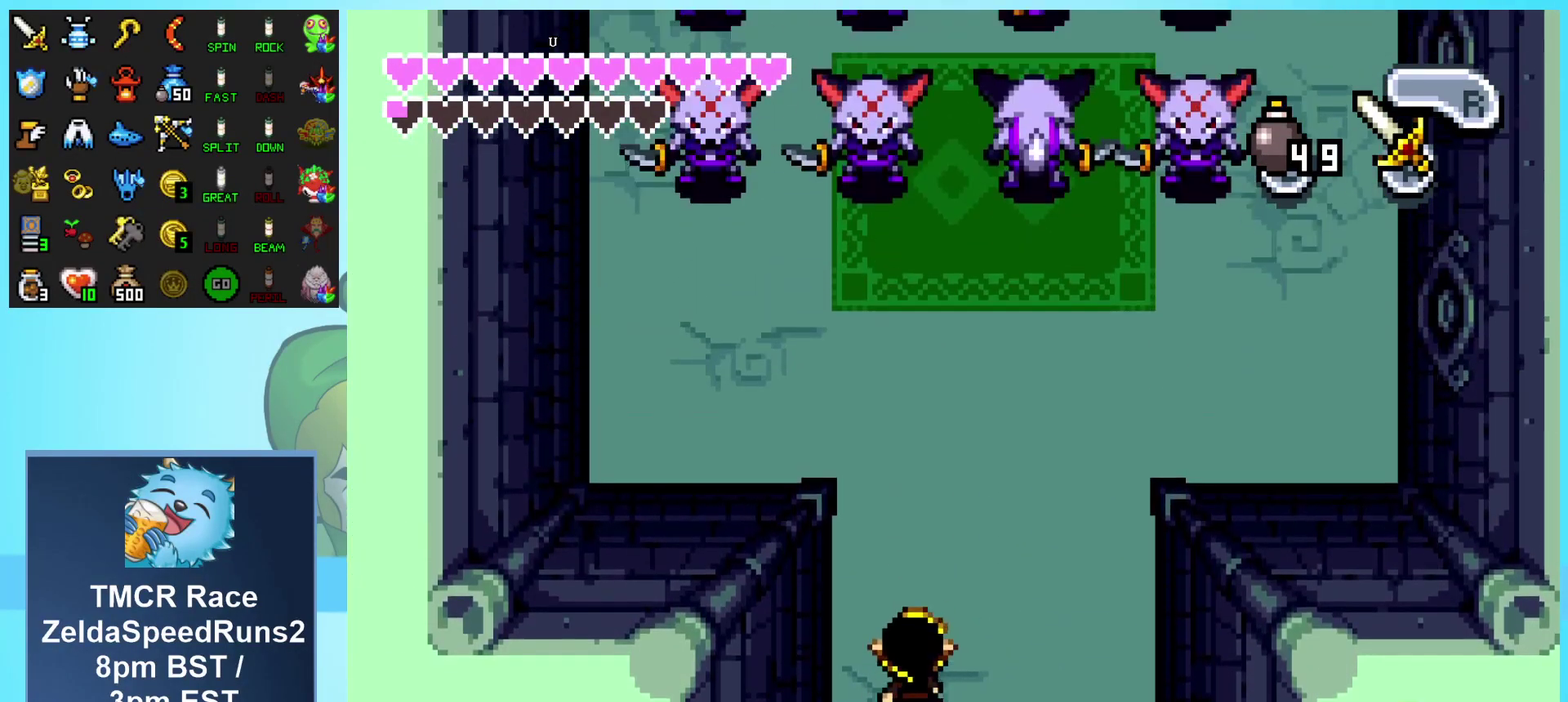
{"buttons": ["DPAD_UP", "DPAD_LEFT"], "events": [[450, "DPAD_LEFT", "down"]]}
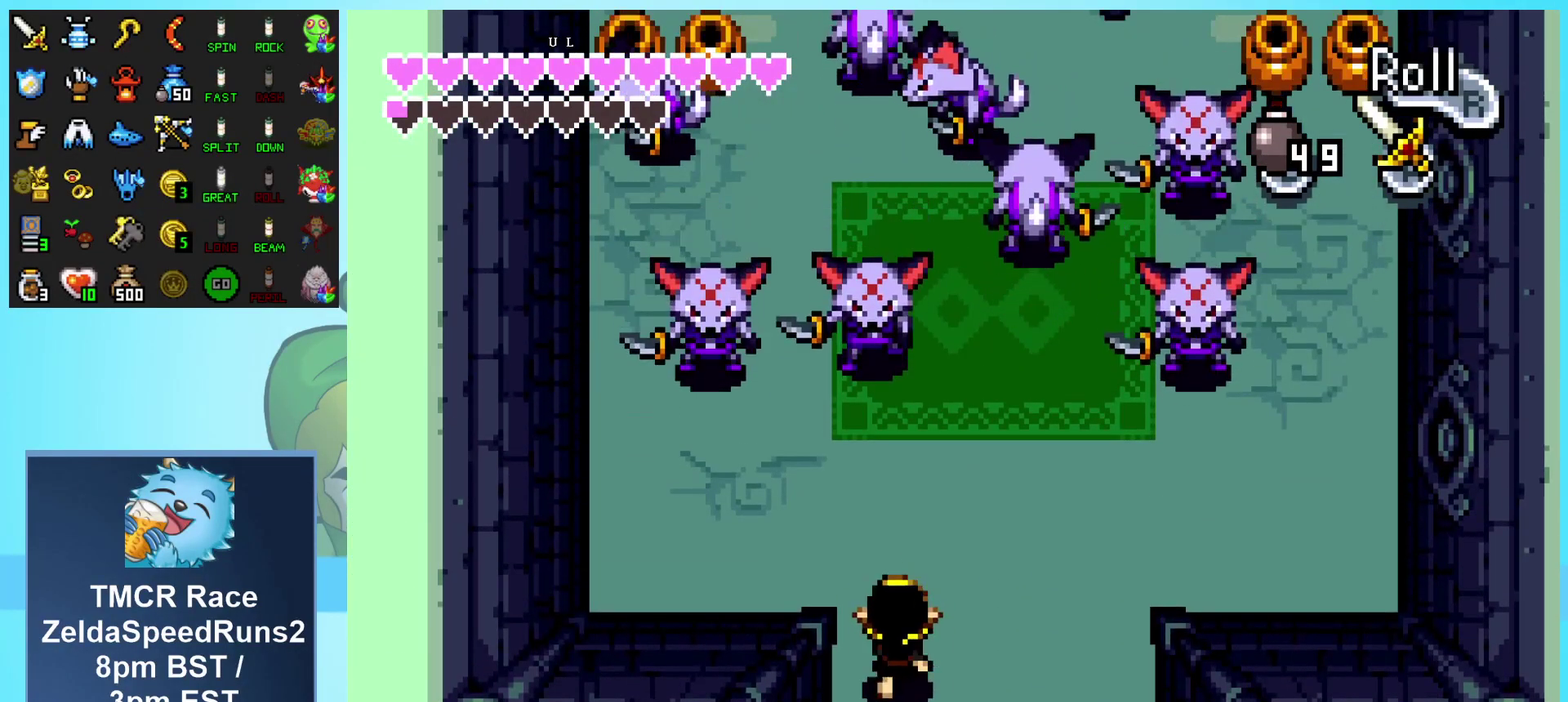
{"buttons": ["DPAD_DOWN", "DPAD_LEFT"], "events": [[200, "DPAD_UP", "up"], [483, "DPAD_DOWN", "down"]]}
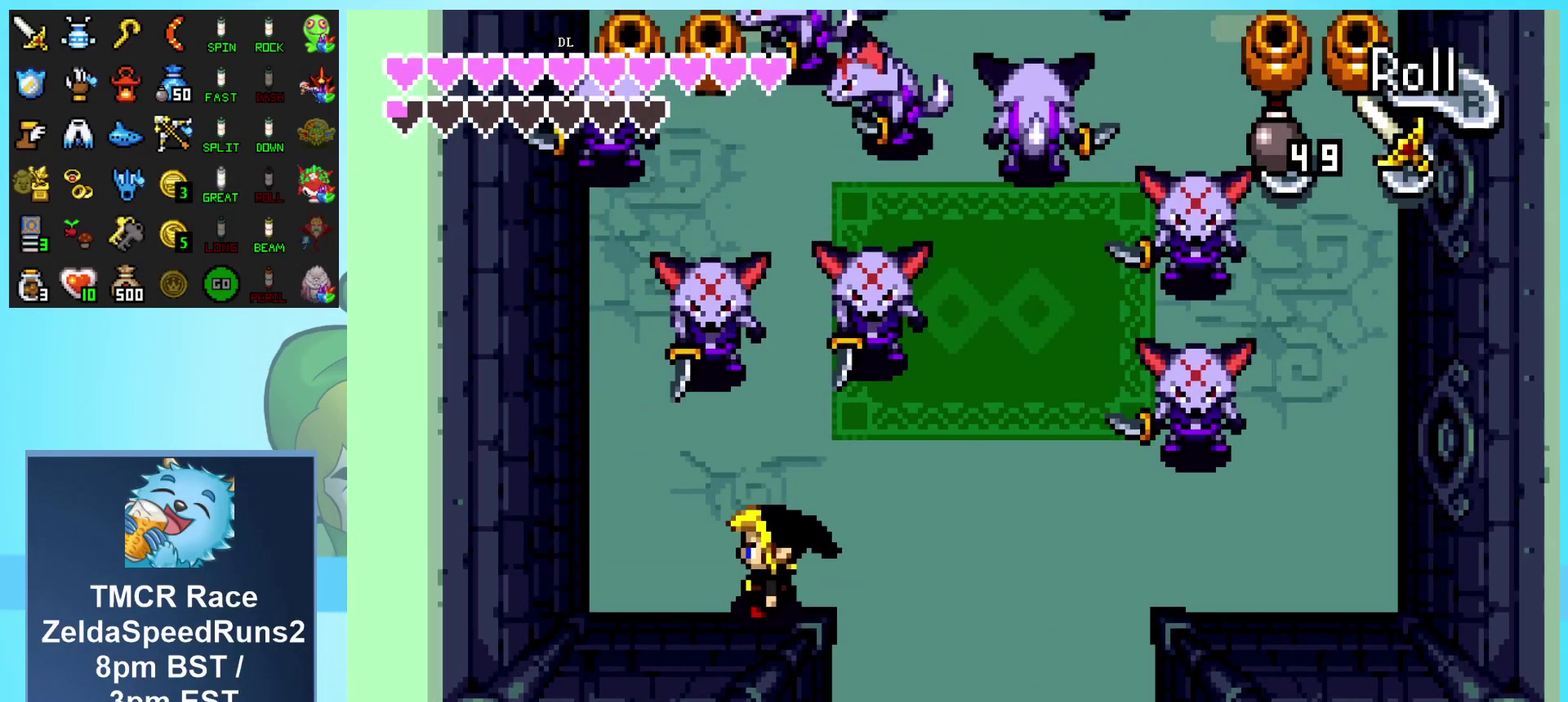
{"buttons": ["B", "DPAD_UP", "DPAD_LEFT"], "events": [[133, "DPAD_DOWN", "up"], [467, "B", "down"], [500, "DPAD_UP", "down"]]}
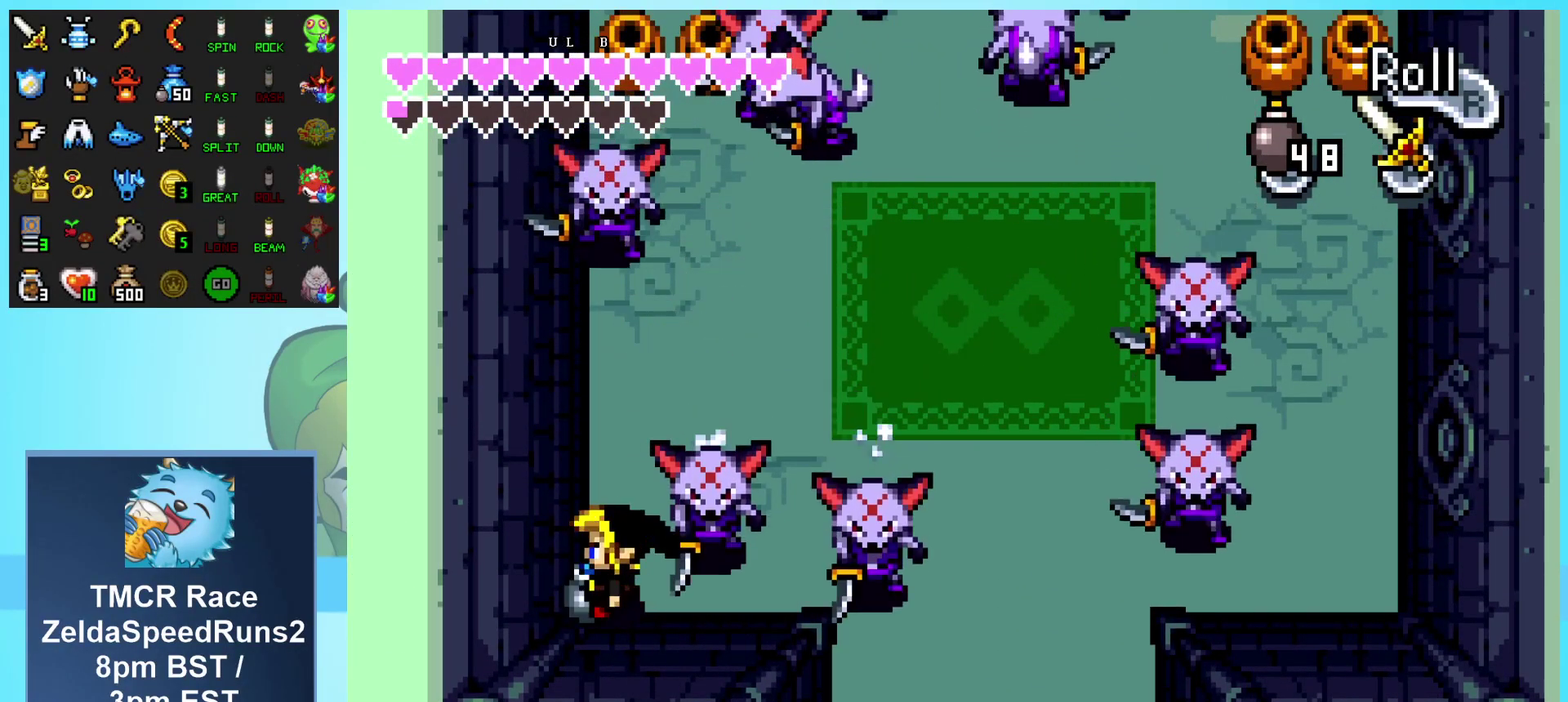
{"buttons": ["DPAD_DOWN", "DPAD_LEFT"], "events": [[17, "B", "up"], [33, "DPAD_LEFT", "up"], [83, "B", "down"], [167, "B", "up"], [300, "DPAD_LEFT", "down"], [300, "DPAD_UP", "up"], [350, "DPAD_DOWN", "down"]]}
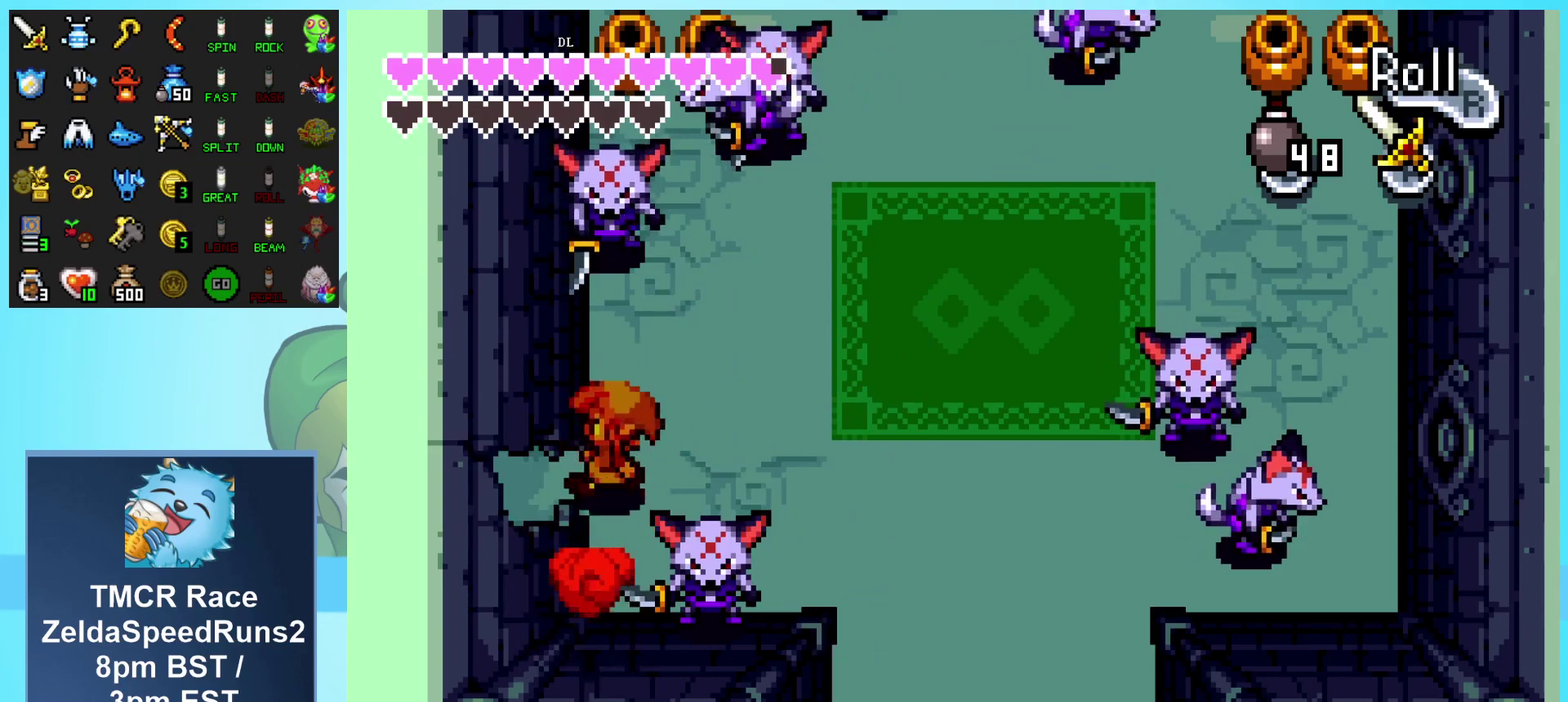
{"buttons": ["DPAD_LEFT"], "events": [[67, "DPAD_DOWN", "up"], [200, "R1", "down"], [317, "R1", "up"]]}
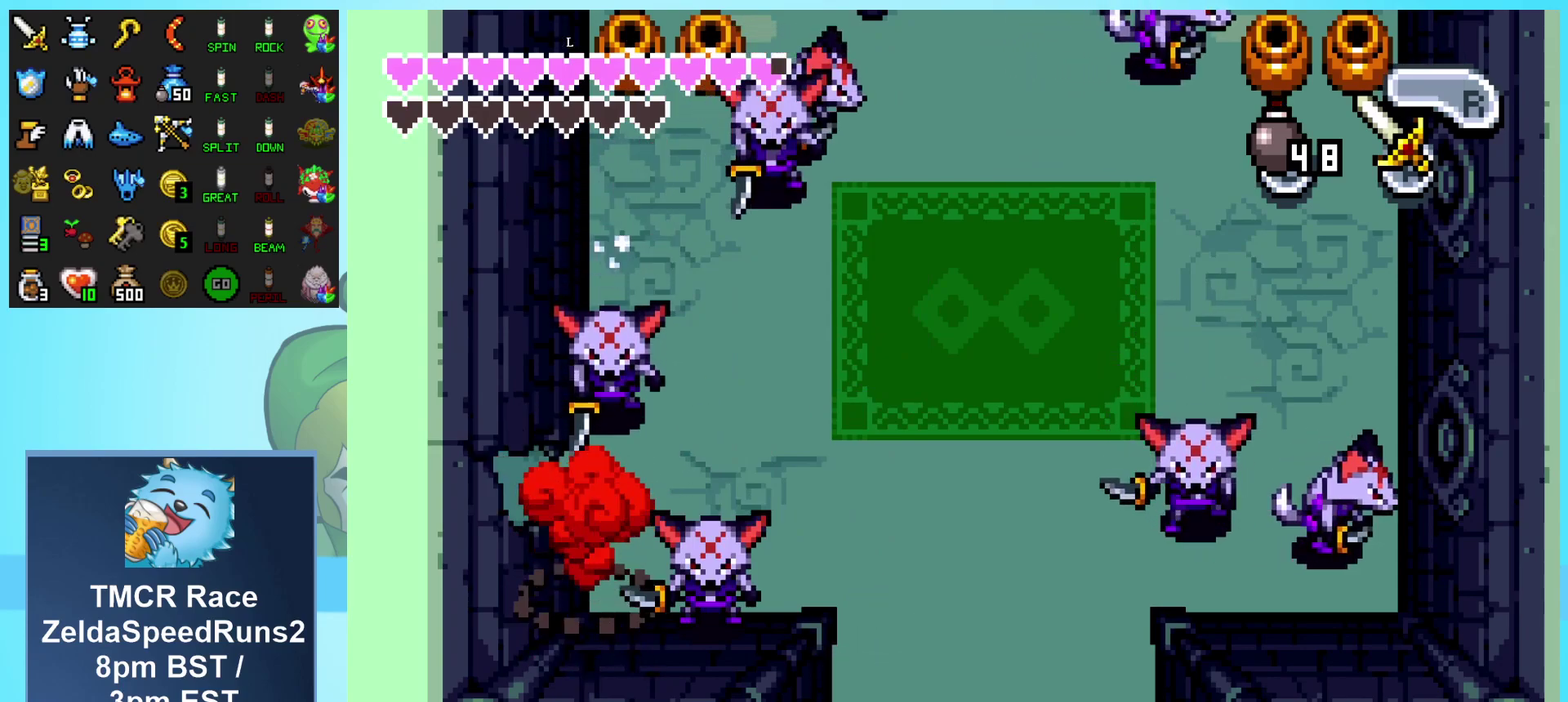
{"buttons": [], "events": [[483, "DPAD_LEFT", "up"]]}
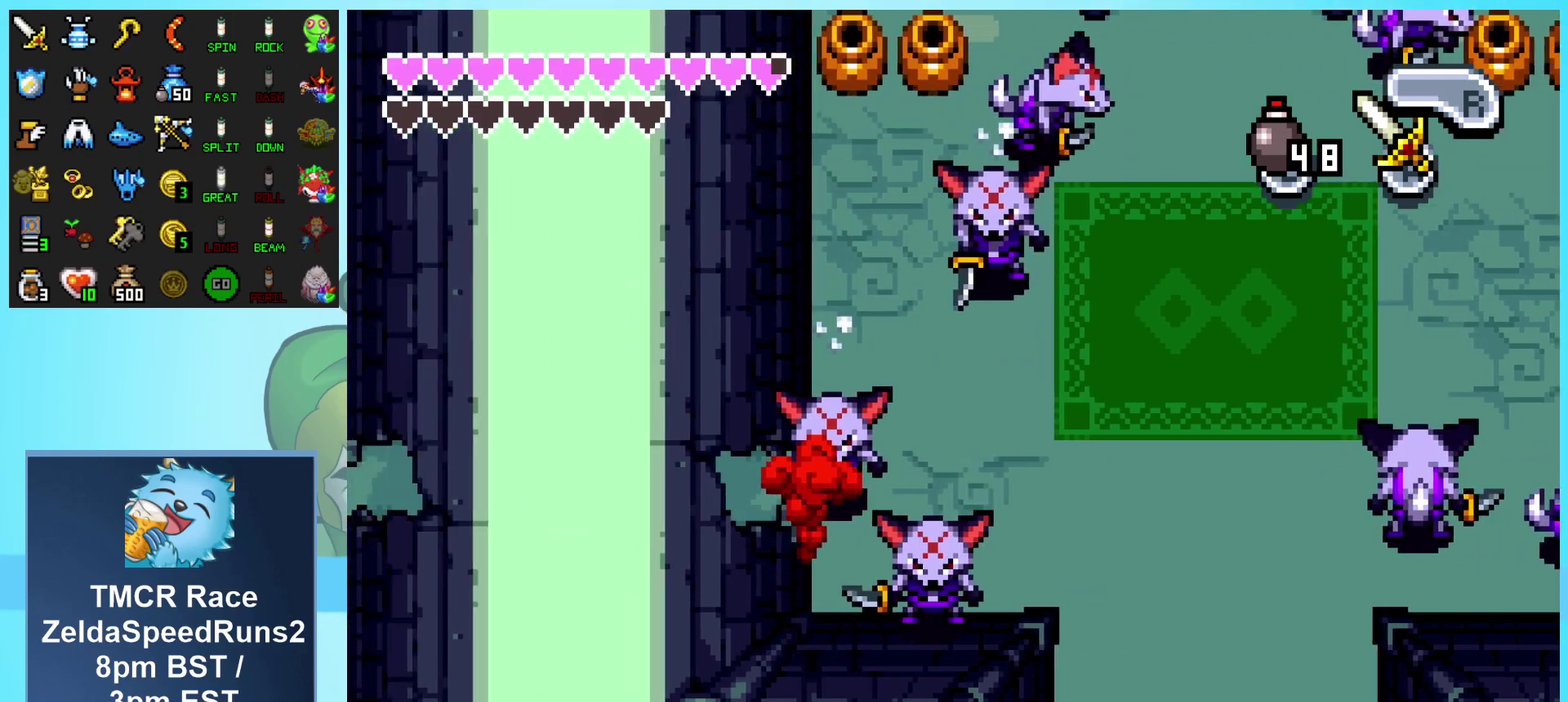
{"buttons": ["DPAD_LEFT"], "events": [[150, "DPAD_LEFT", "down"]]}
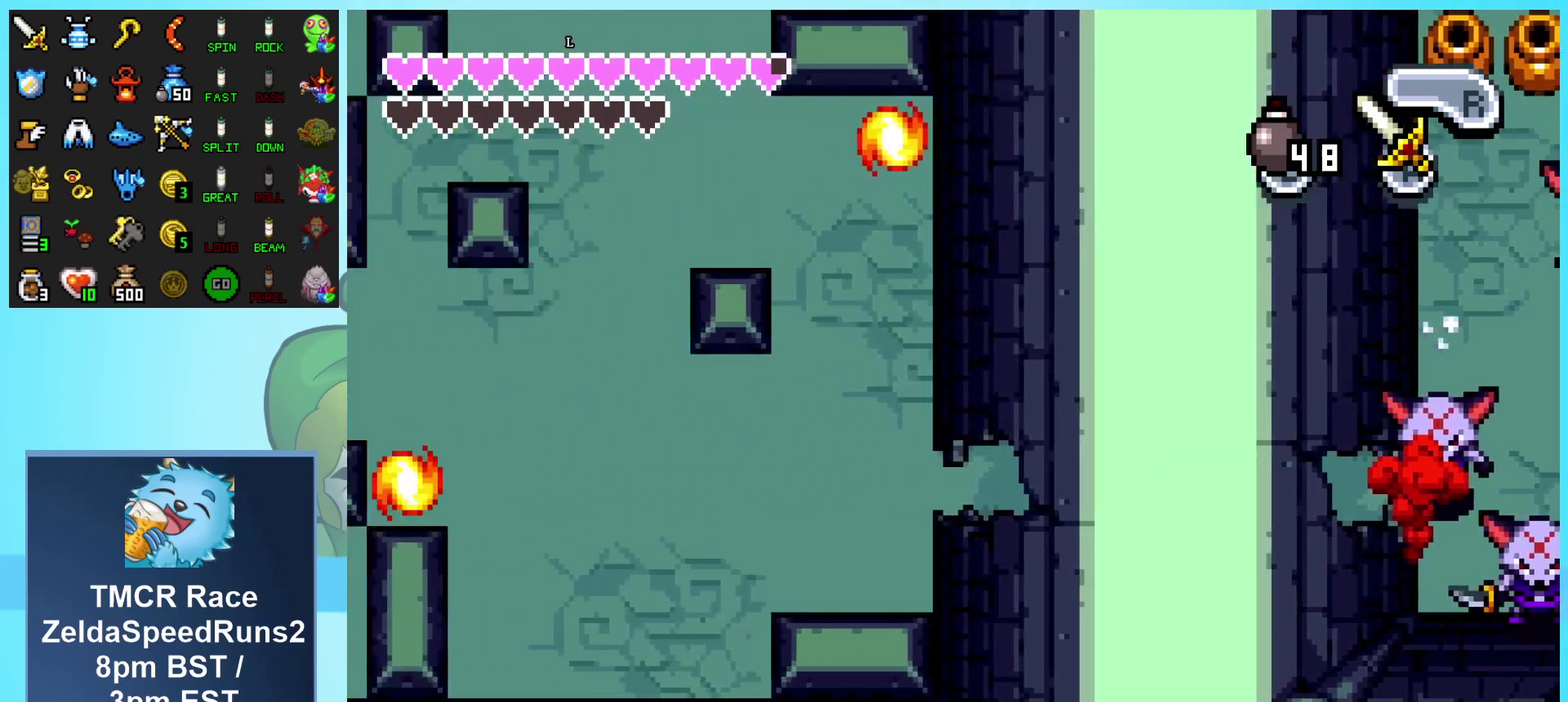
{"buttons": ["DPAD_LEFT"], "events": []}
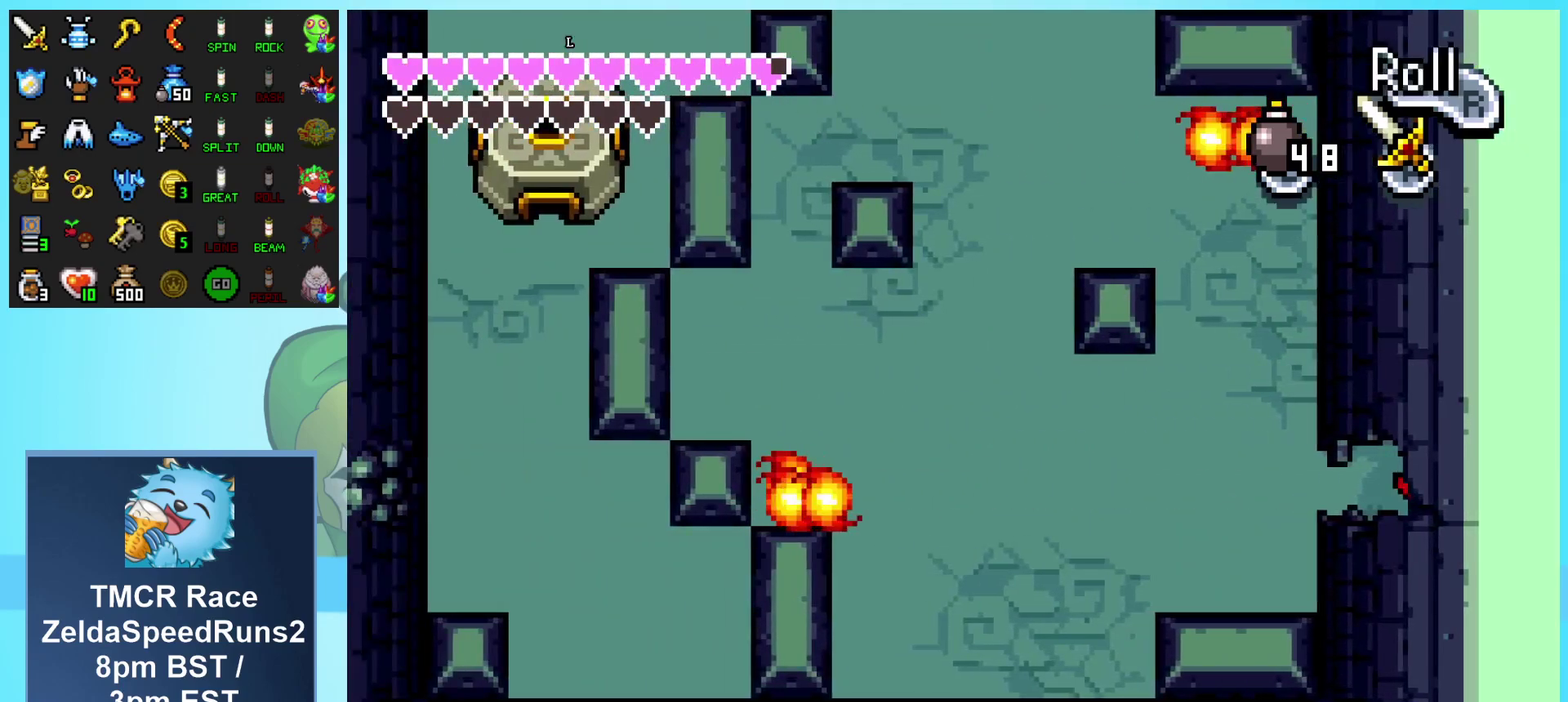
{"buttons": ["DPAD_UP", "DPAD_LEFT"], "events": [[317, "DPAD_UP", "down"]]}
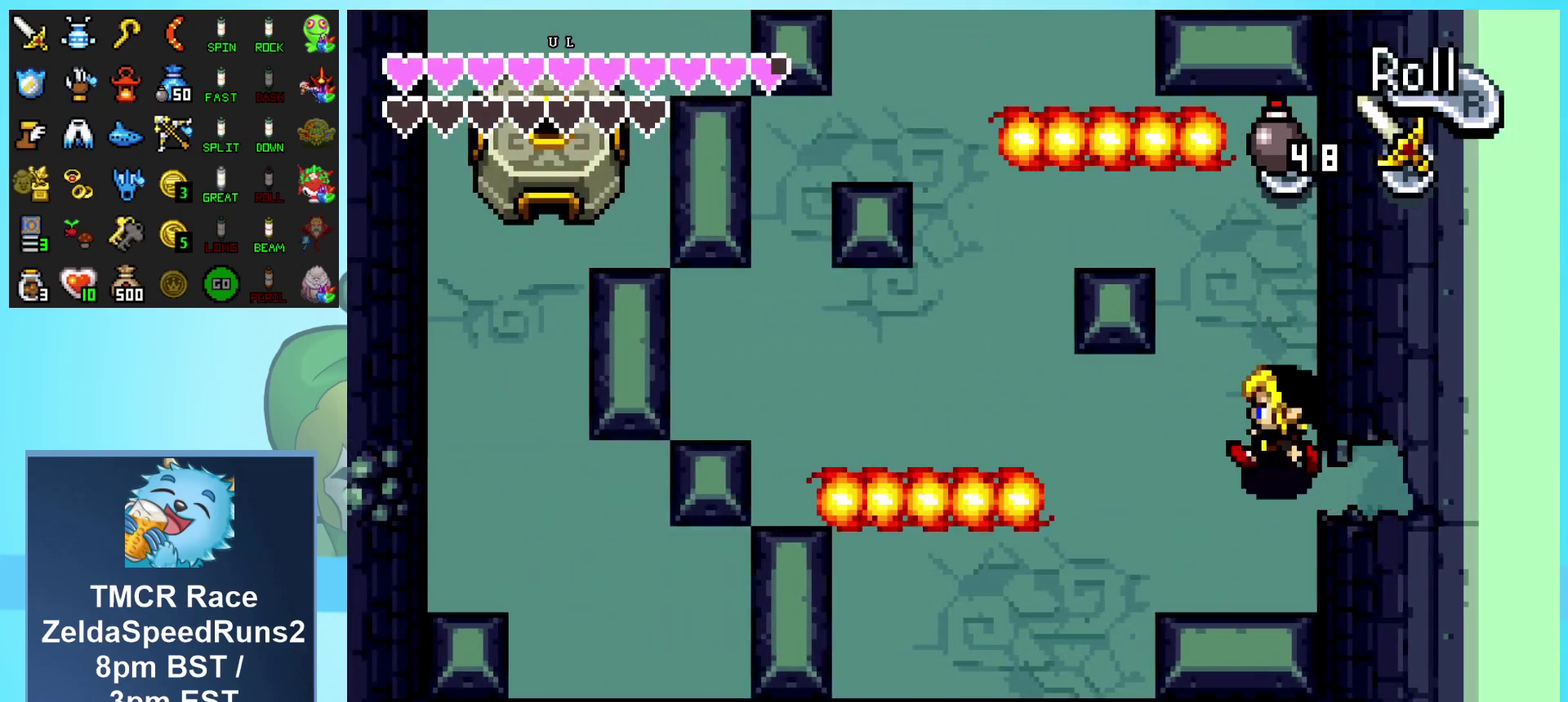
{"buttons": ["DPAD_UP", "DPAD_LEFT"], "events": [[183, "DPAD_LEFT", "up"], [483, "DPAD_LEFT", "down"]]}
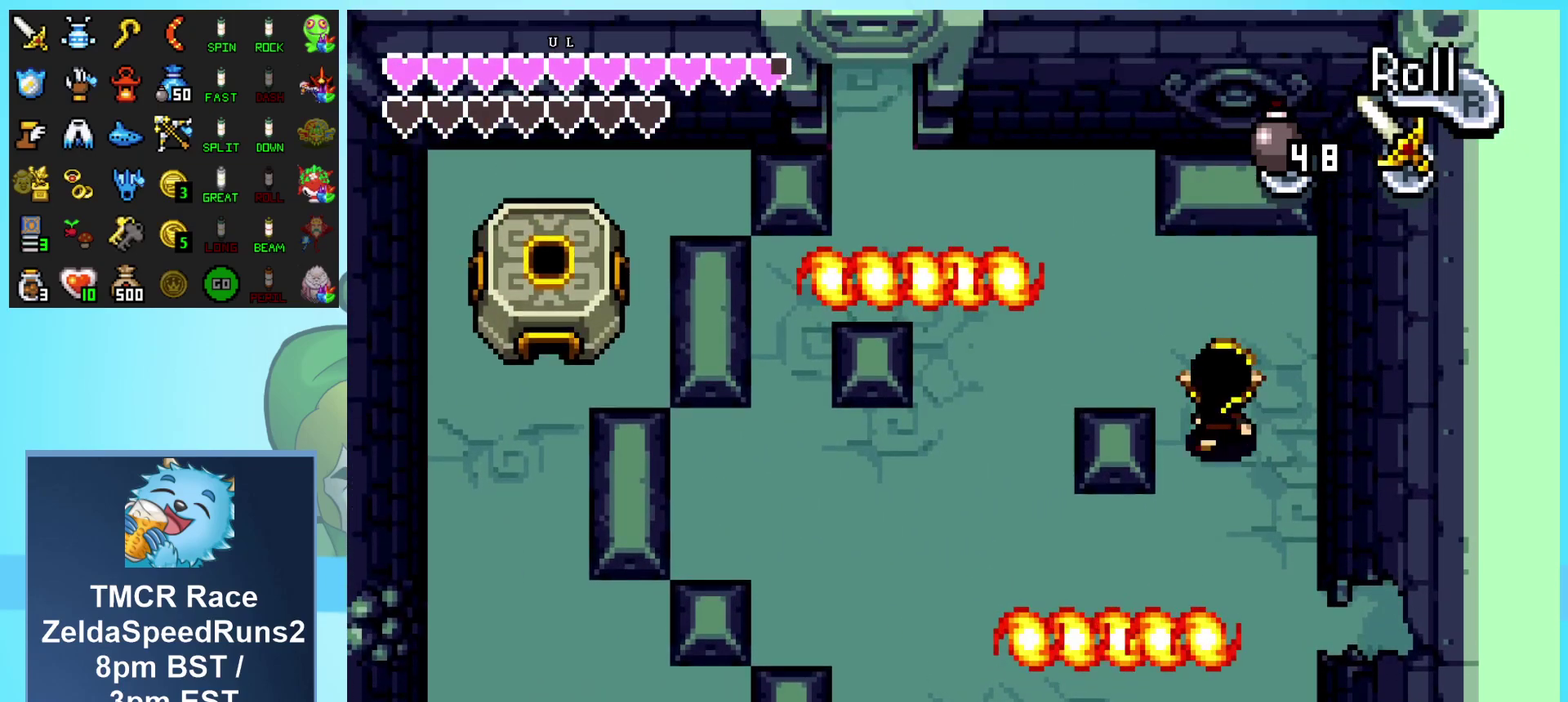
{"buttons": ["DPAD_UP", "DPAD_LEFT"], "events": []}
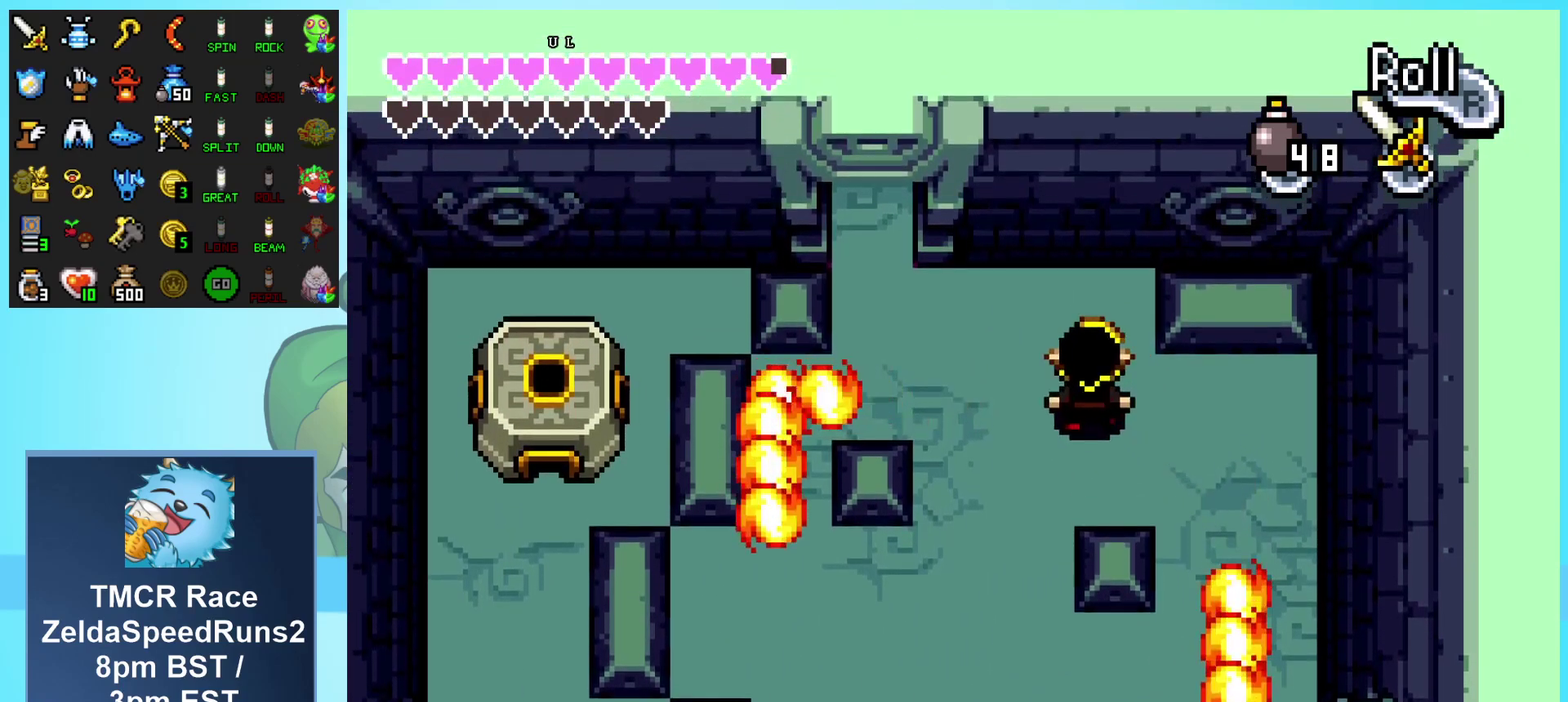
{"buttons": ["DPAD_UP", "DPAD_LEFT"], "events": []}
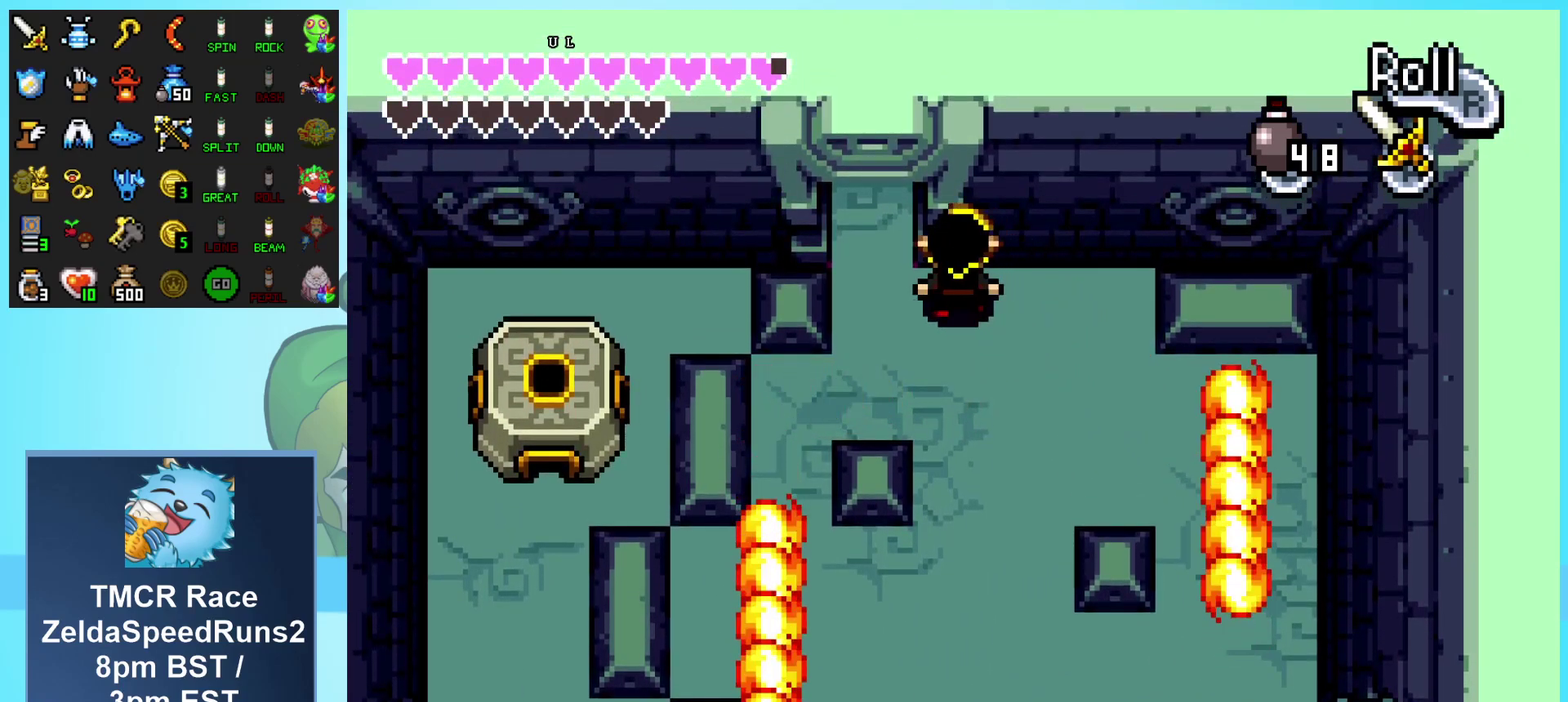
{"buttons": ["DPAD_UP"], "events": [[50, "DPAD_UP", "up"], [100, "DPAD_UP", "down"], [367, "DPAD_LEFT", "up"]]}
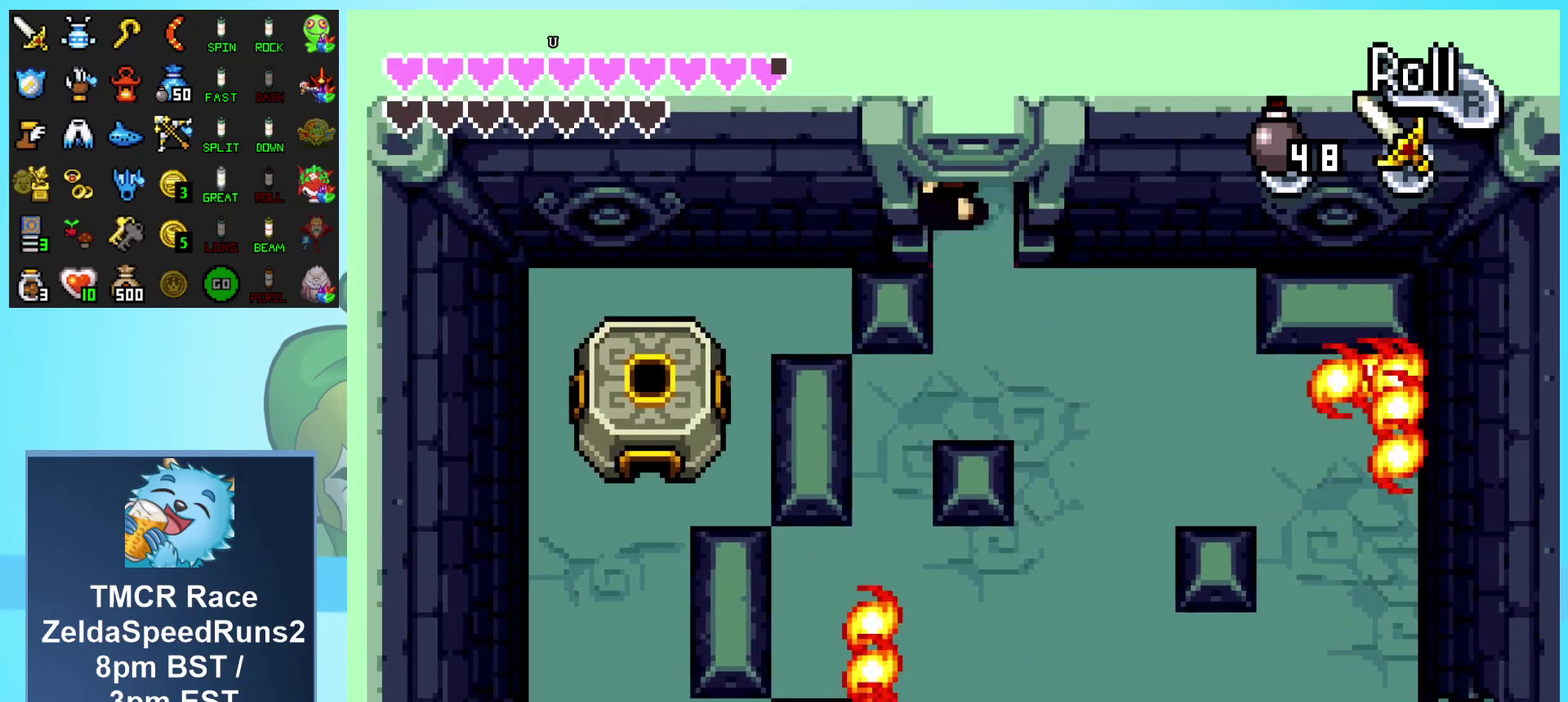
{"buttons": ["DPAD_UP"], "events": []}
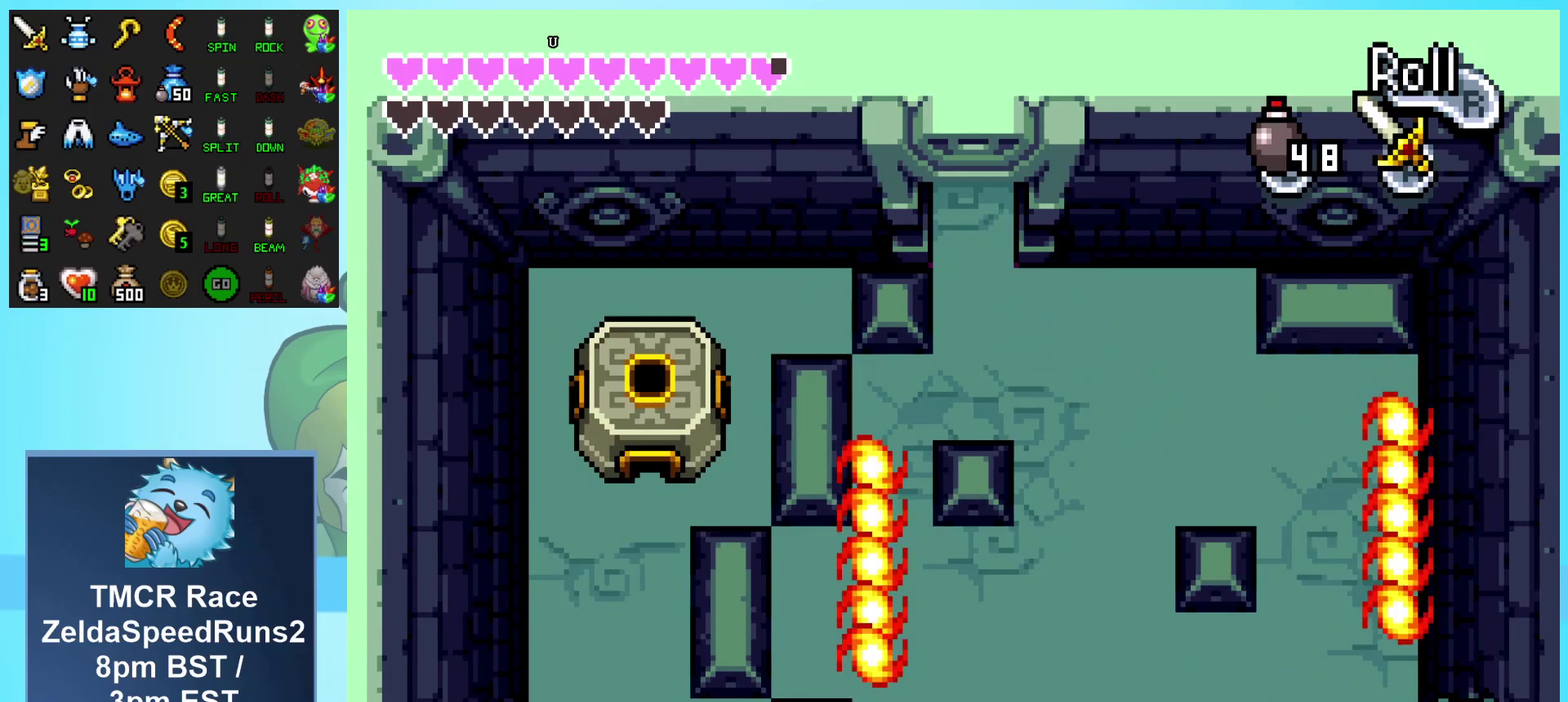
{"buttons": ["DPAD_UP"], "events": []}
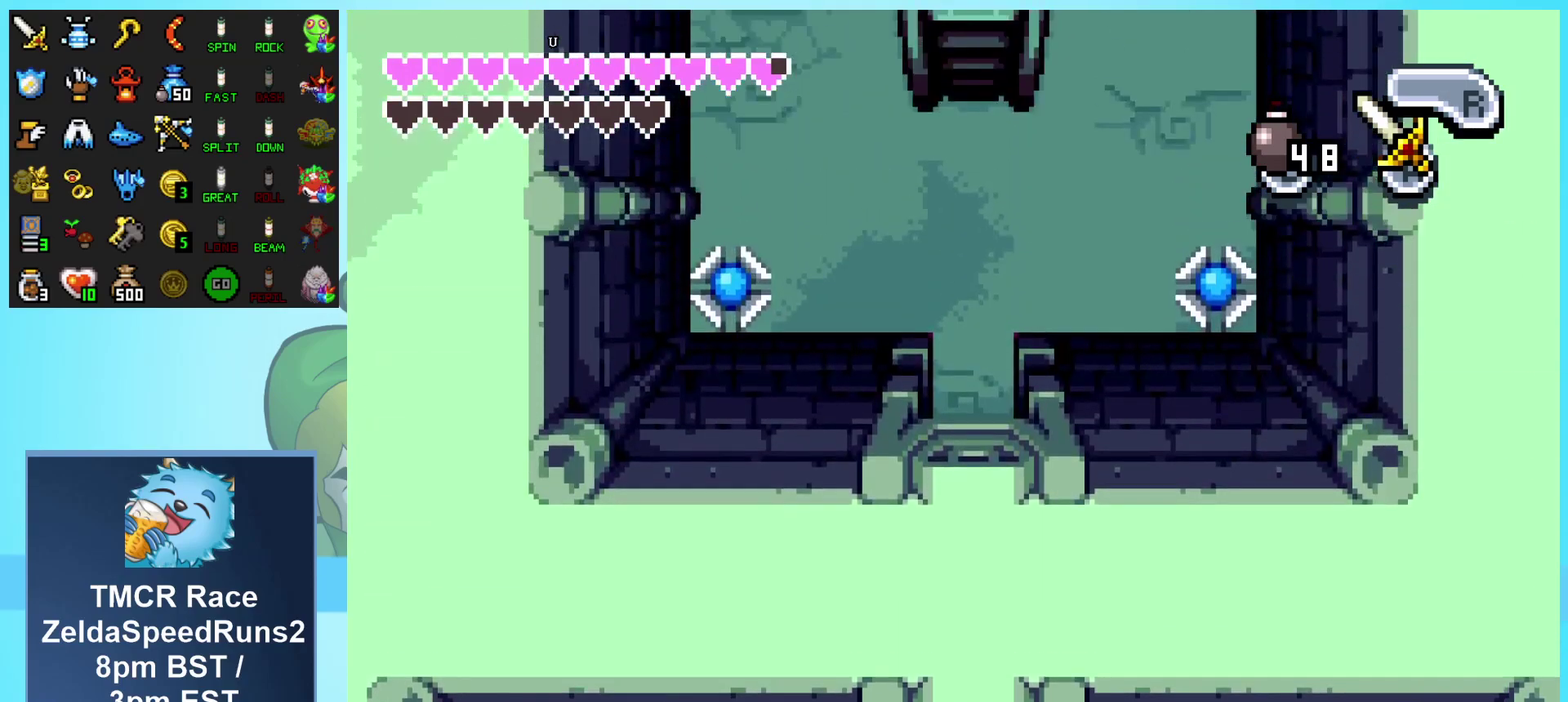
{"buttons": ["DPAD_UP"], "events": []}
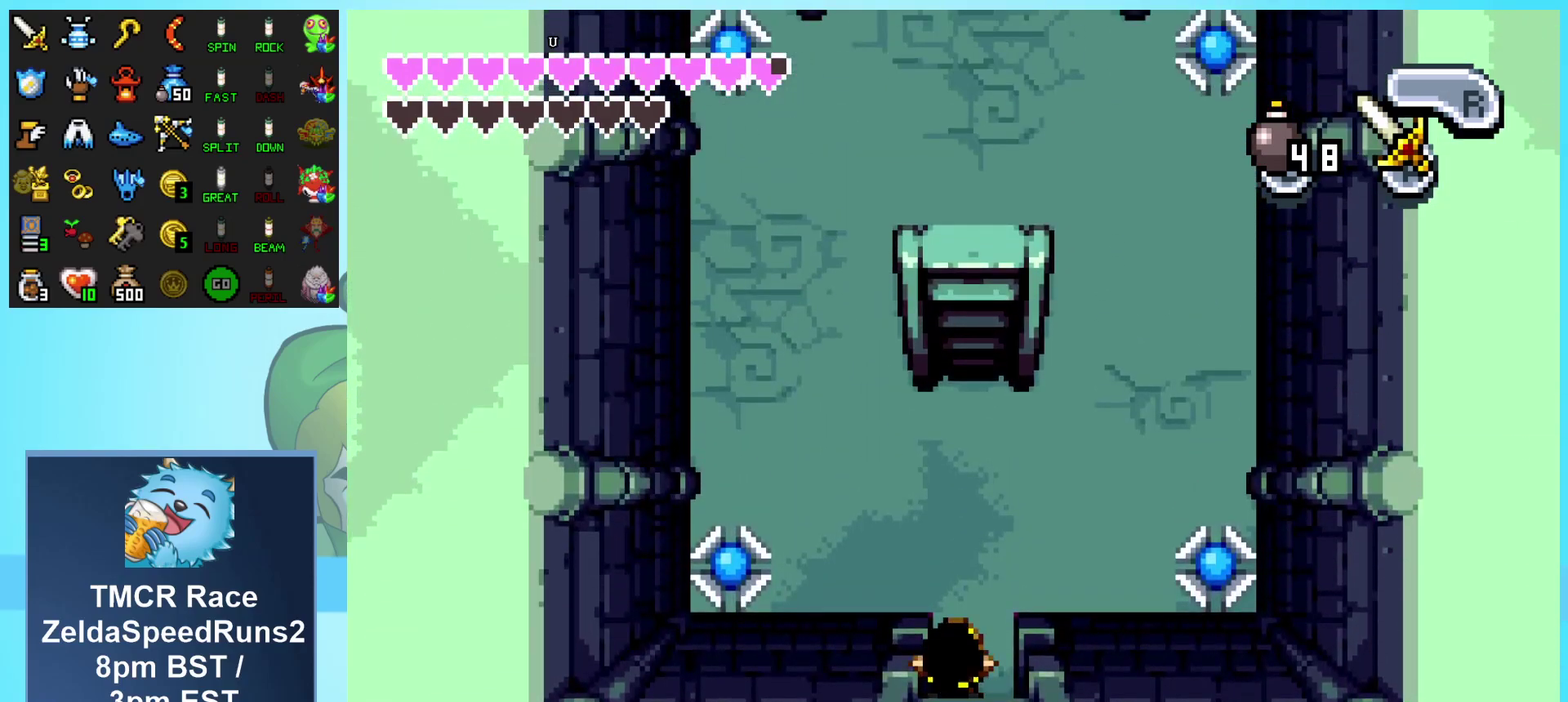
{"buttons": ["DPAD_UP"], "events": []}
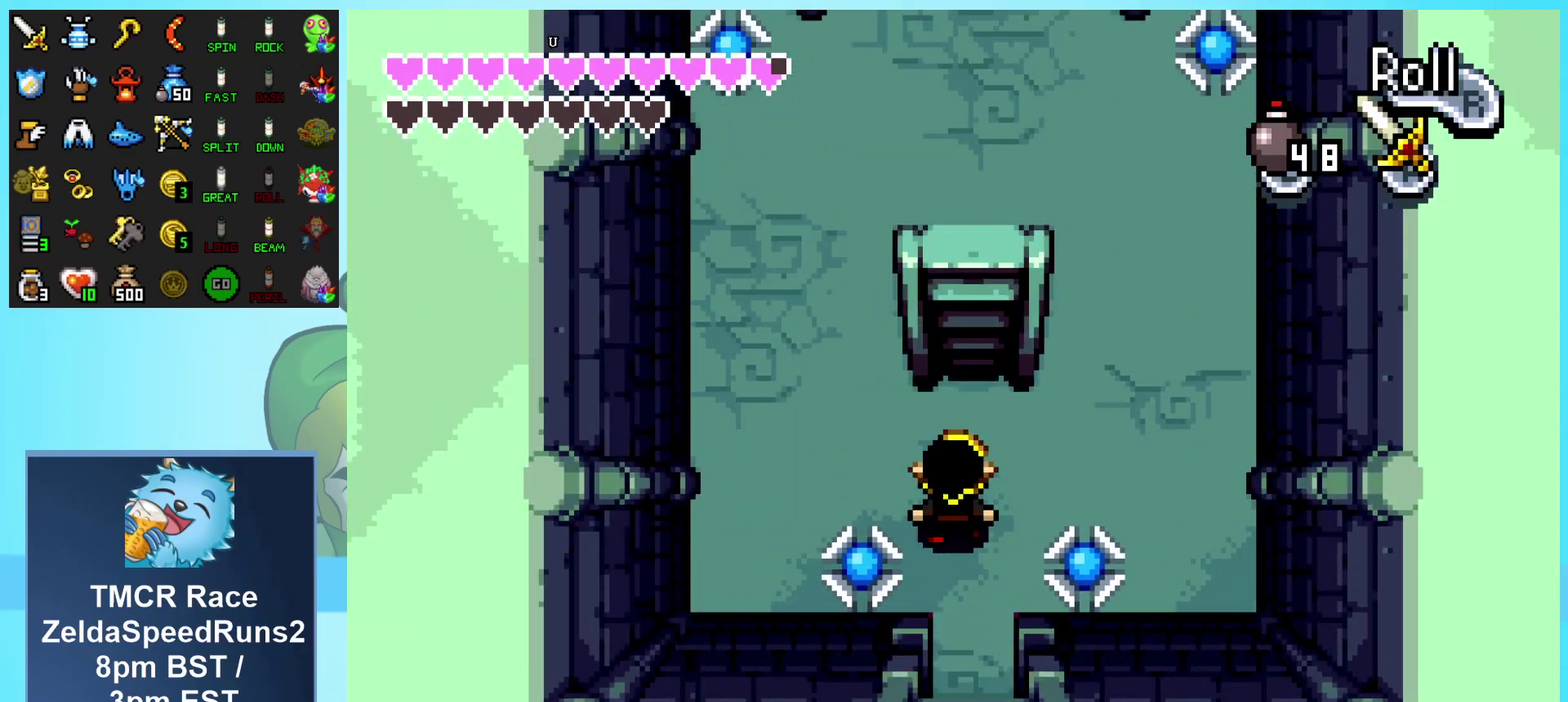
{"buttons": ["DPAD_UP"], "events": []}
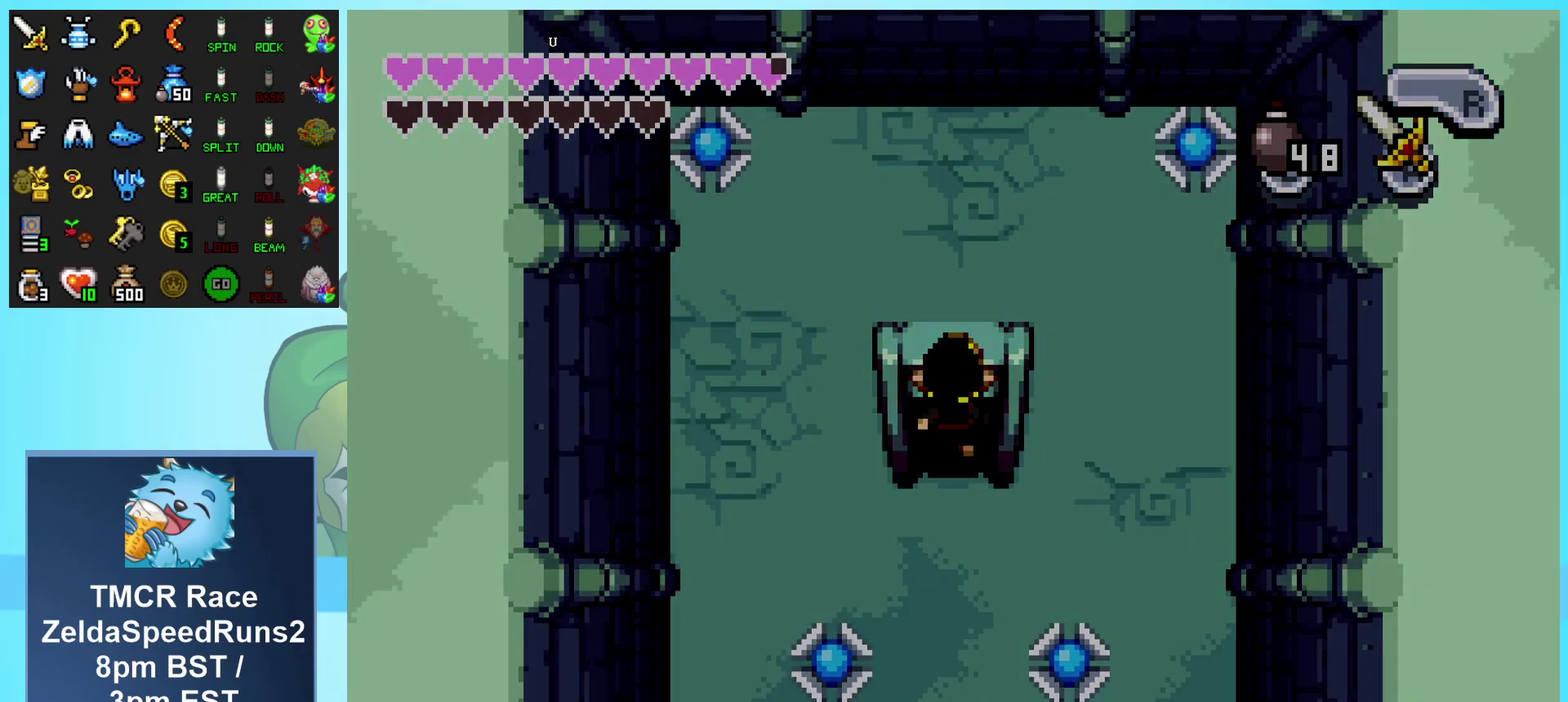
{"buttons": ["DPAD_UP"], "events": []}
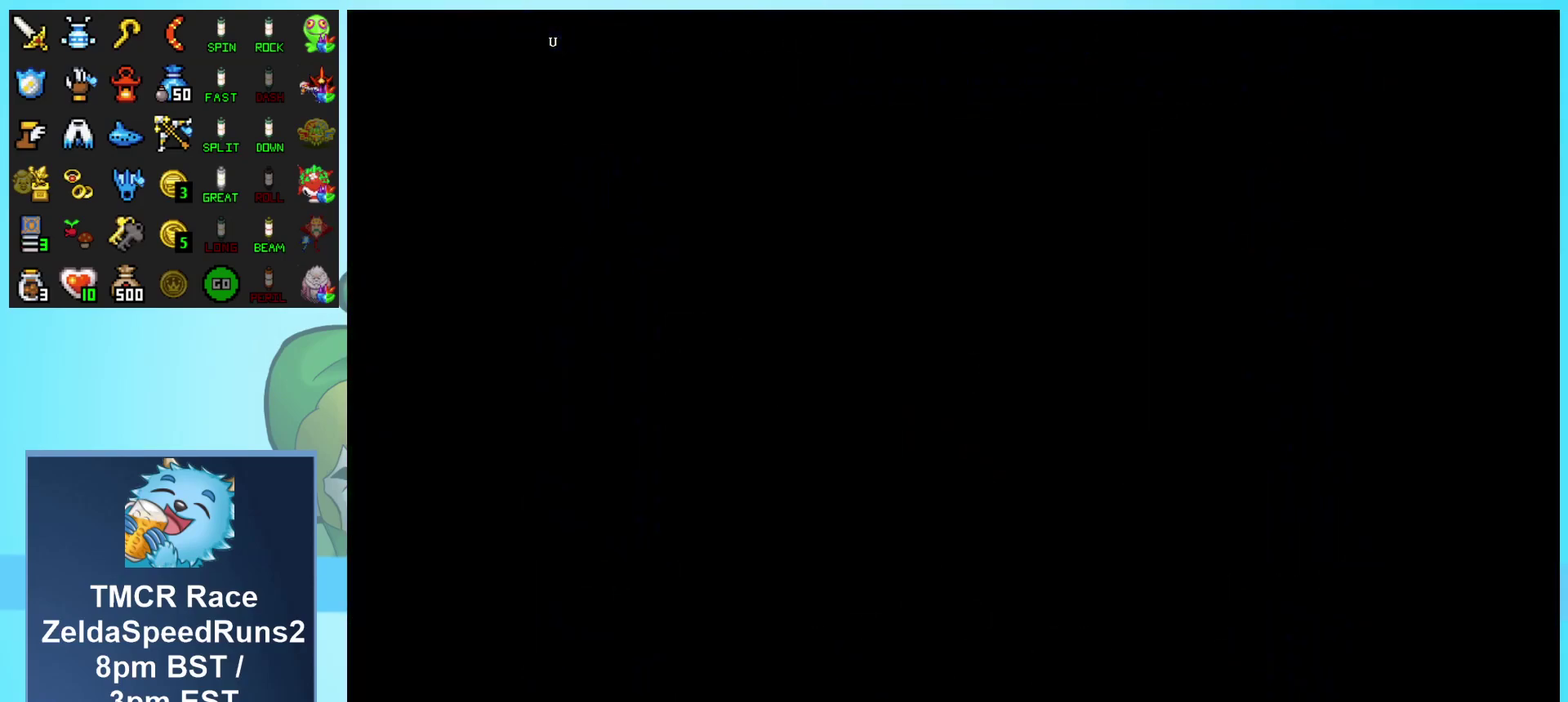
{"buttons": [], "events": [[300, "DPAD_UP", "up"]]}
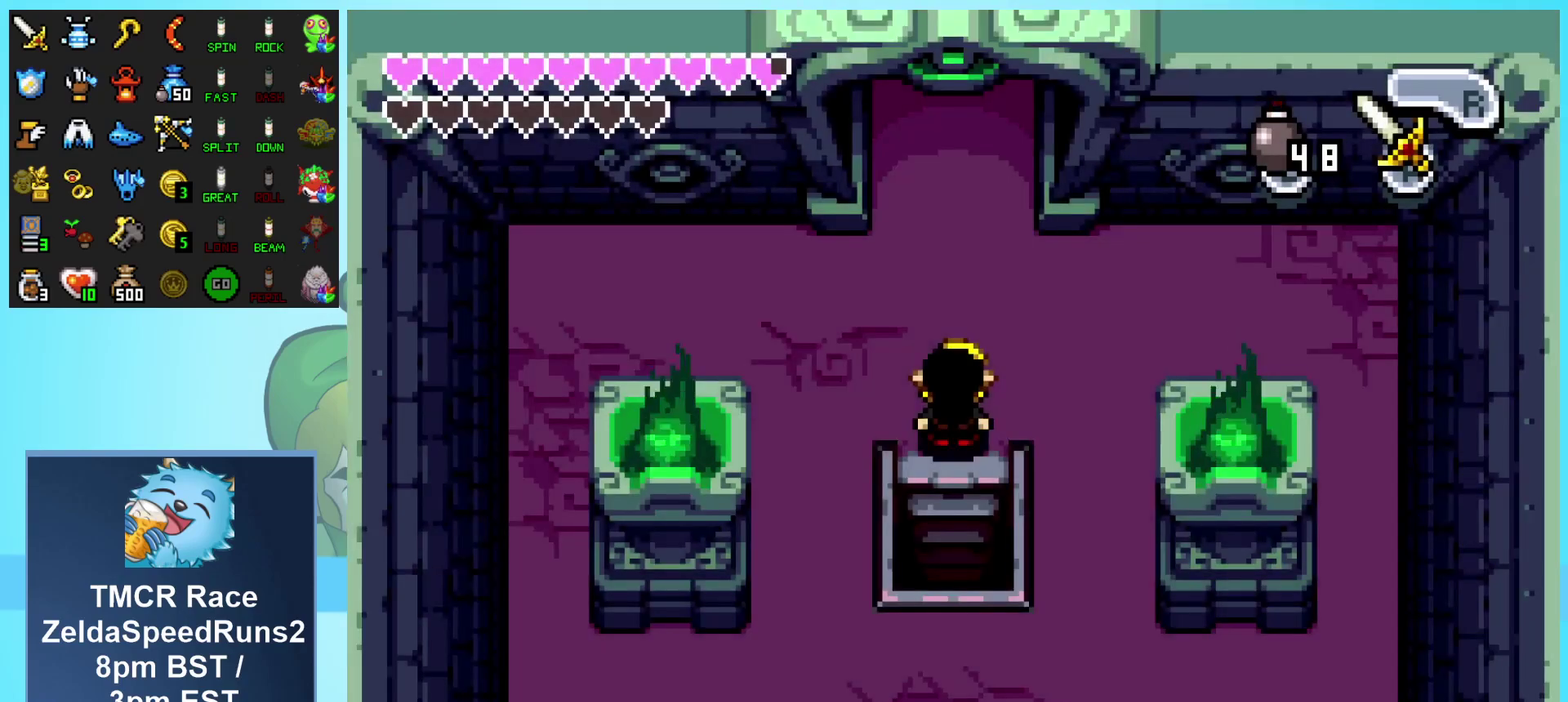
{"buttons": [], "events": []}
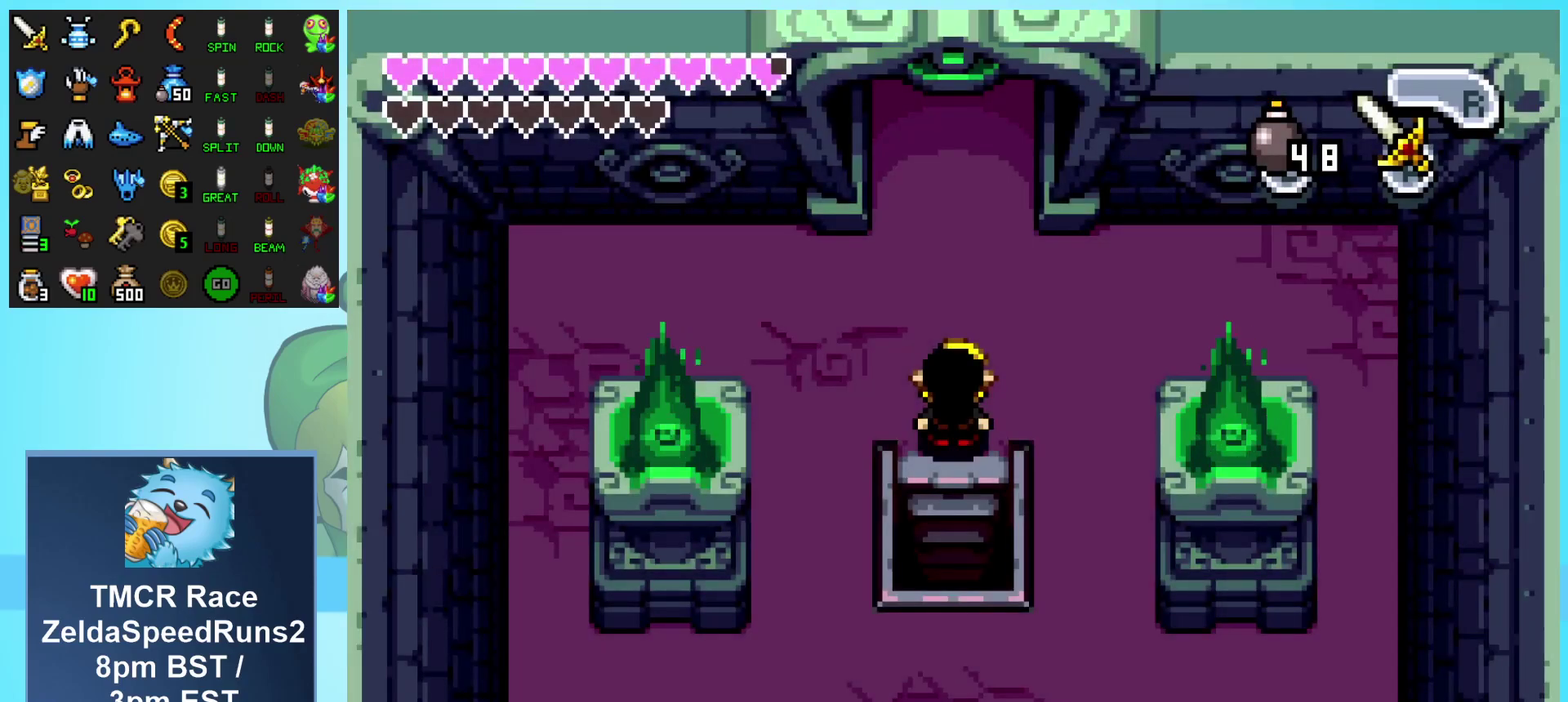
{"buttons": ["R1", "DPAD_UP"], "events": [[100, "DPAD_UP", "down"], [317, "R1", "down"]]}
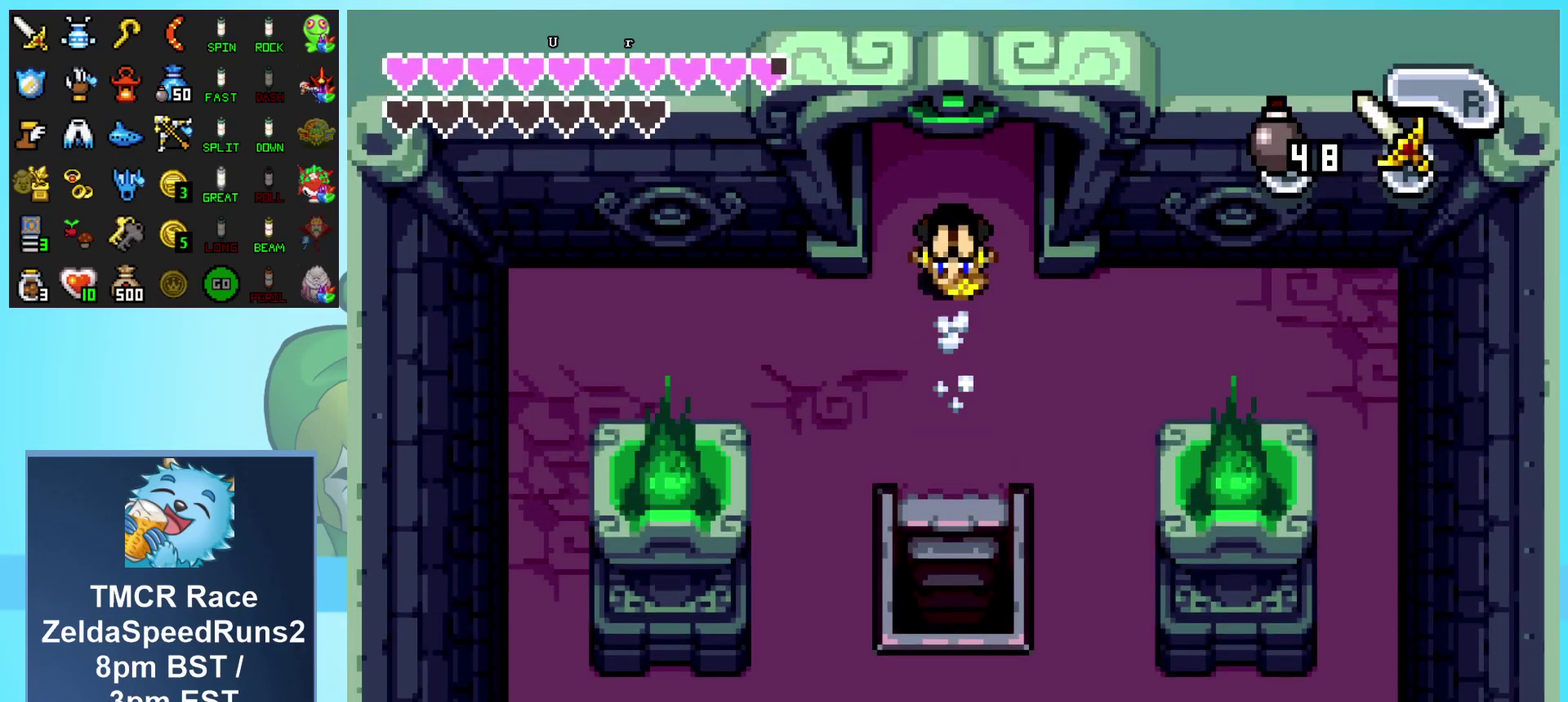
{"buttons": ["DPAD_UP"], "events": [[50, "R1", "up"]]}
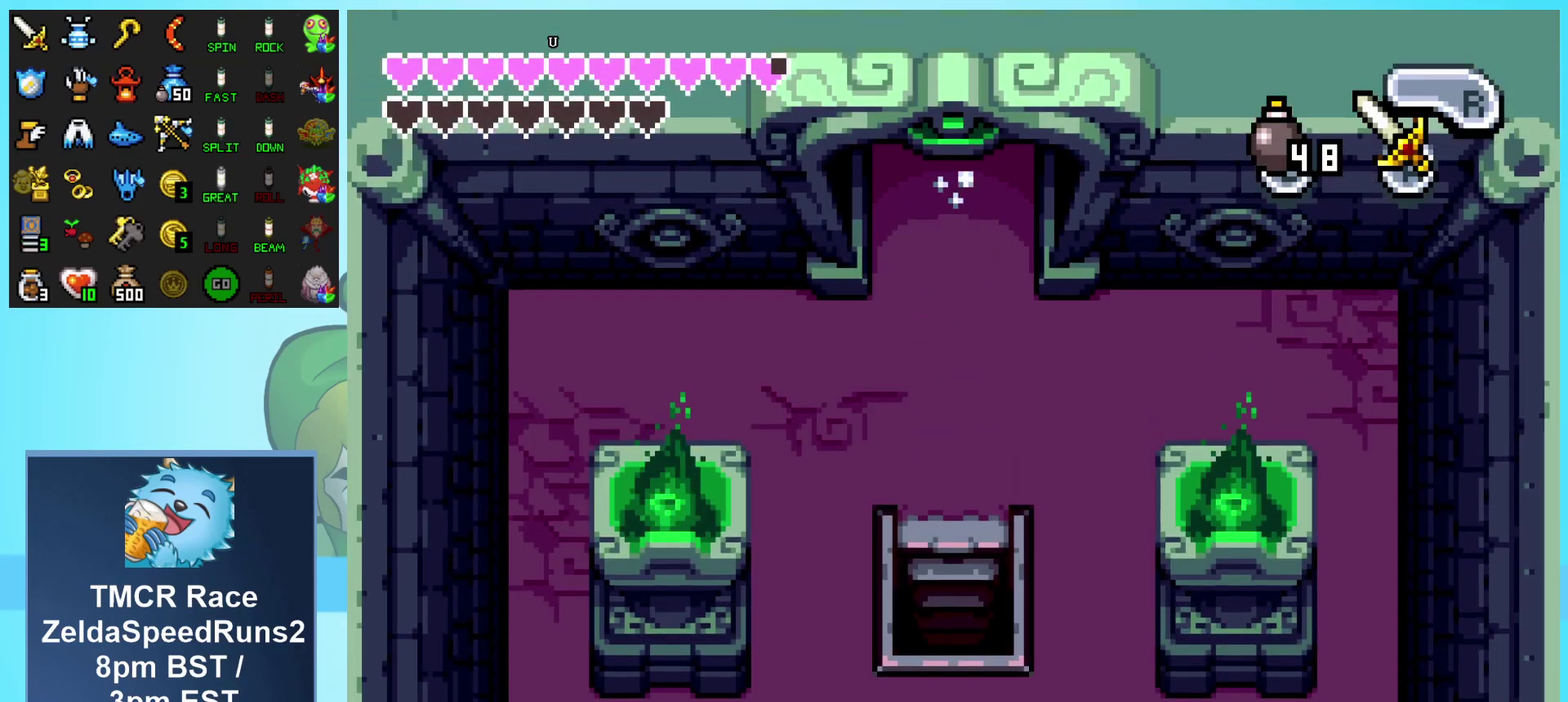
{"buttons": ["DPAD_UP"], "events": []}
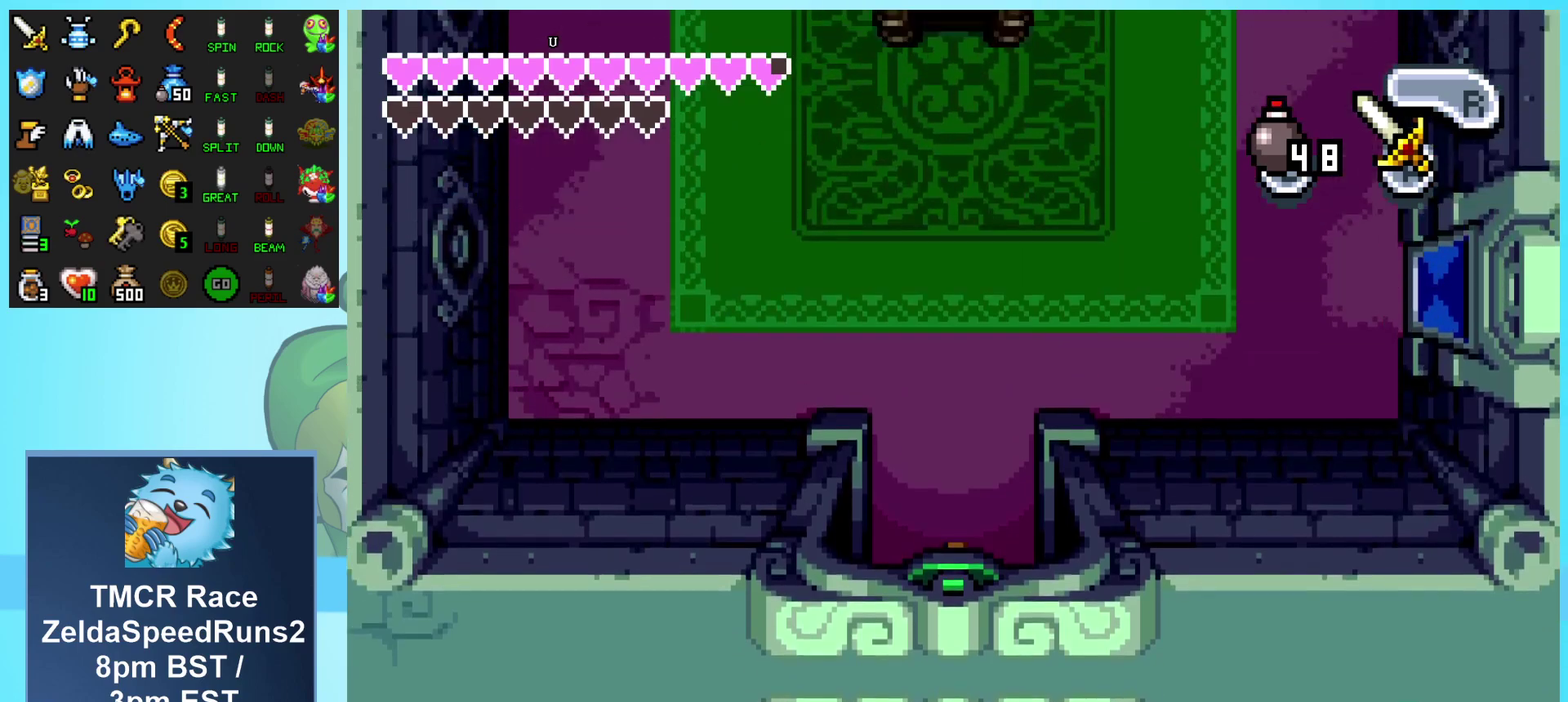
{"buttons": ["DPAD_UP"], "events": []}
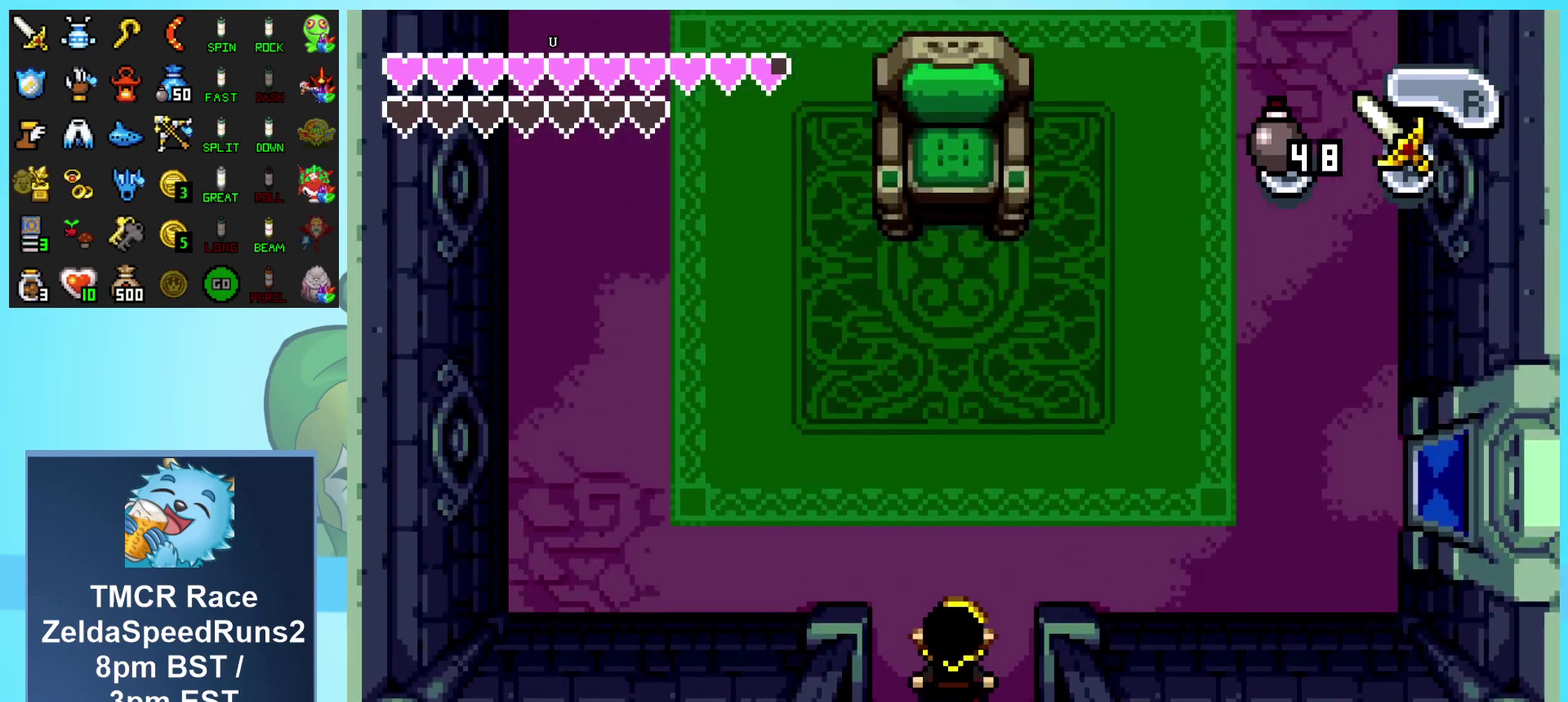
{"buttons": ["A", "DPAD_RIGHT"], "events": [[433, "DPAD_RIGHT", "down"], [433, "DPAD_UP", "up"], [483, "A", "down"]]}
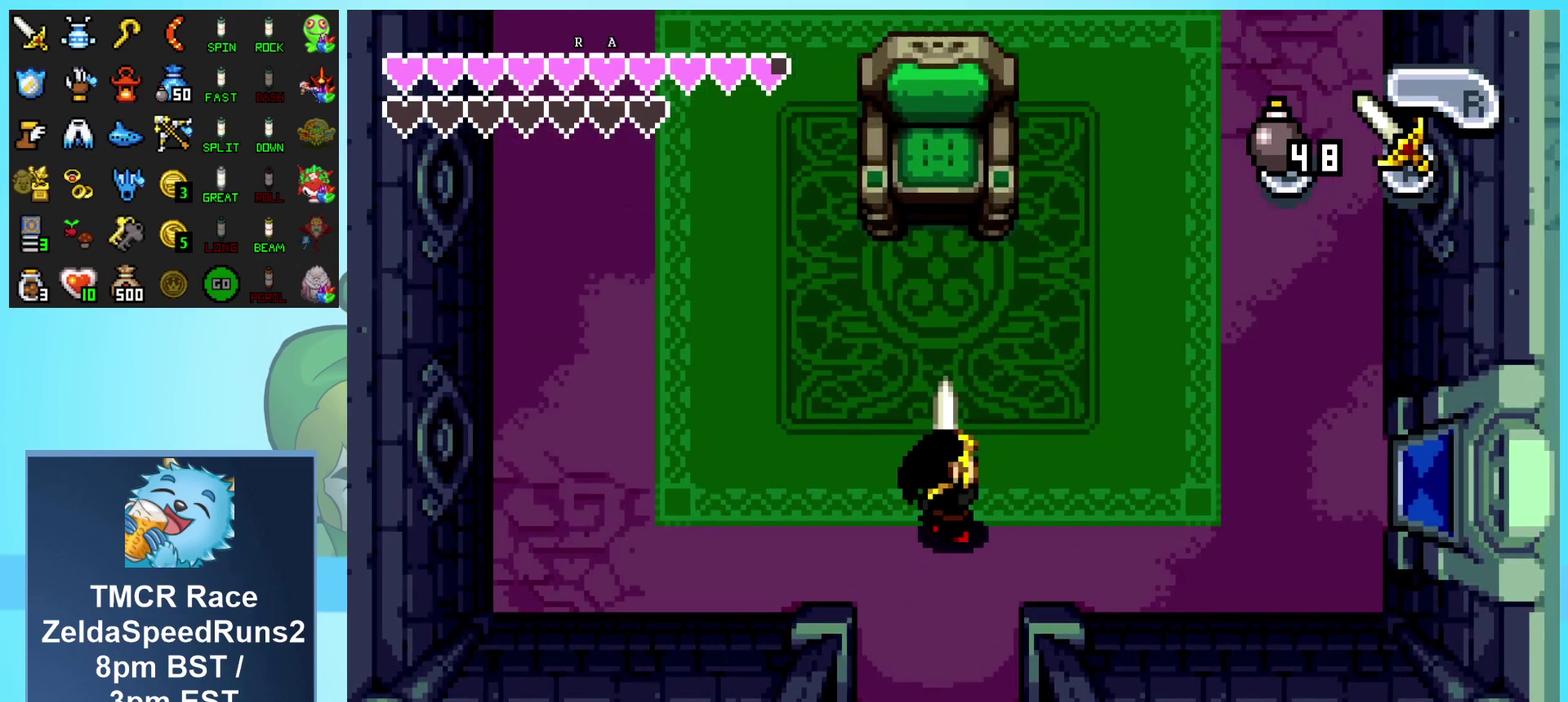
{"buttons": ["A", "DPAD_UP"], "events": [[117, "DPAD_RIGHT", "up"], [267, "DPAD_UP", "down"]]}